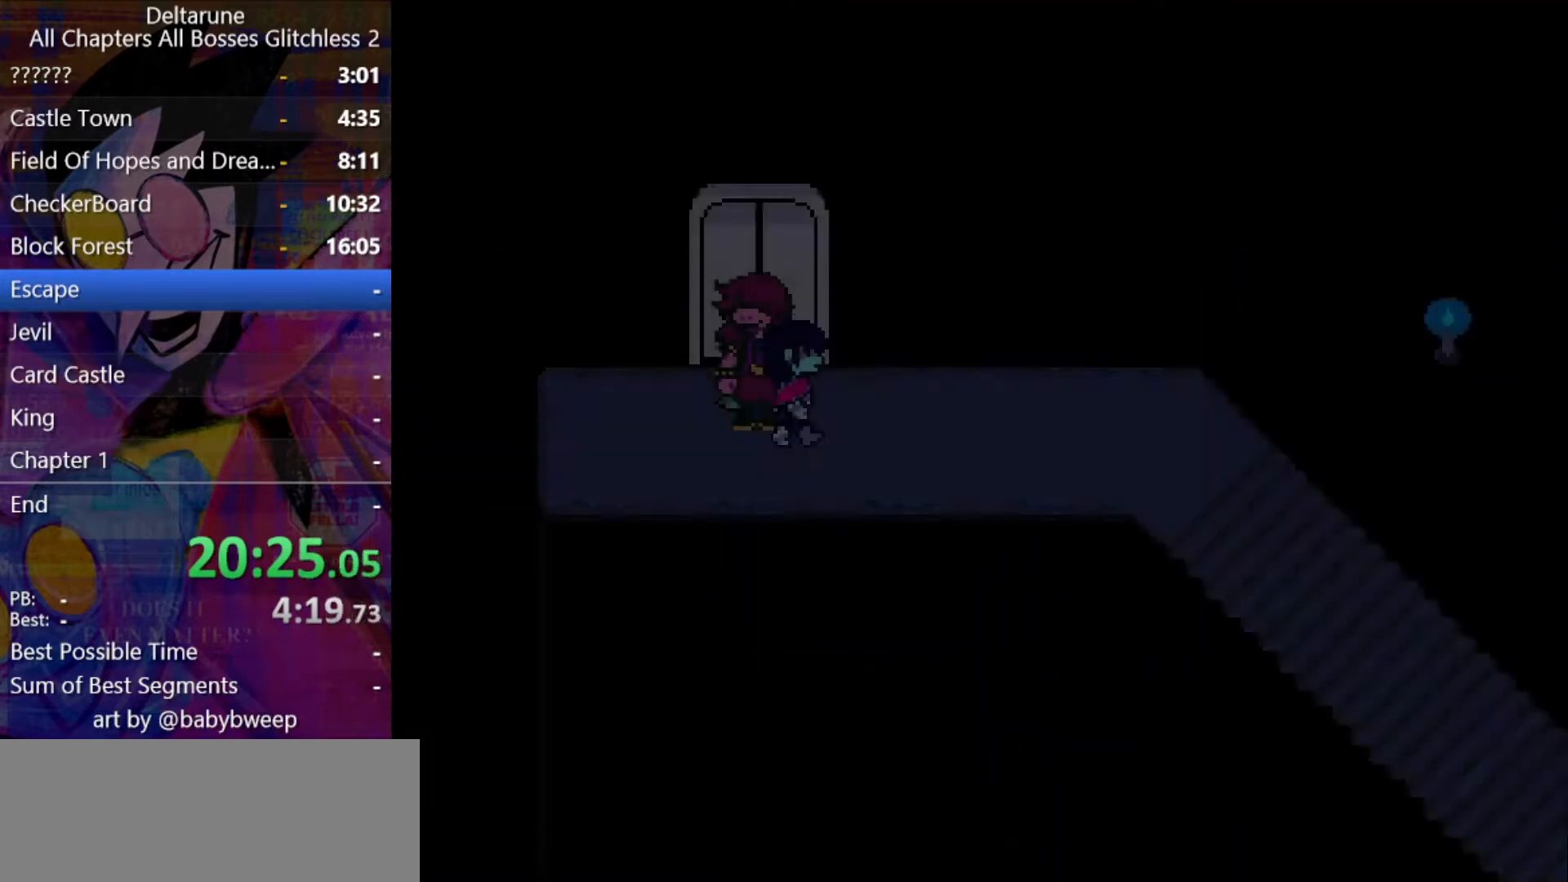
Gameplay with keyboard; each line is a JSON object with the keys held at the frame after it. "events" lists presses ("down") and releases ("up") of "c", "down", "left", "return", "right", "shift", "up", "x" and "z" between this image and that frame as [ms after this image, input, new state], when the widget could be followed in between. No other keys are recorded. Mouse input is not recorded. Not read: ctrl.
{"keys": ["right", "shift"], "events": [[300, "down", "down"], [367, "down", "up"]]}
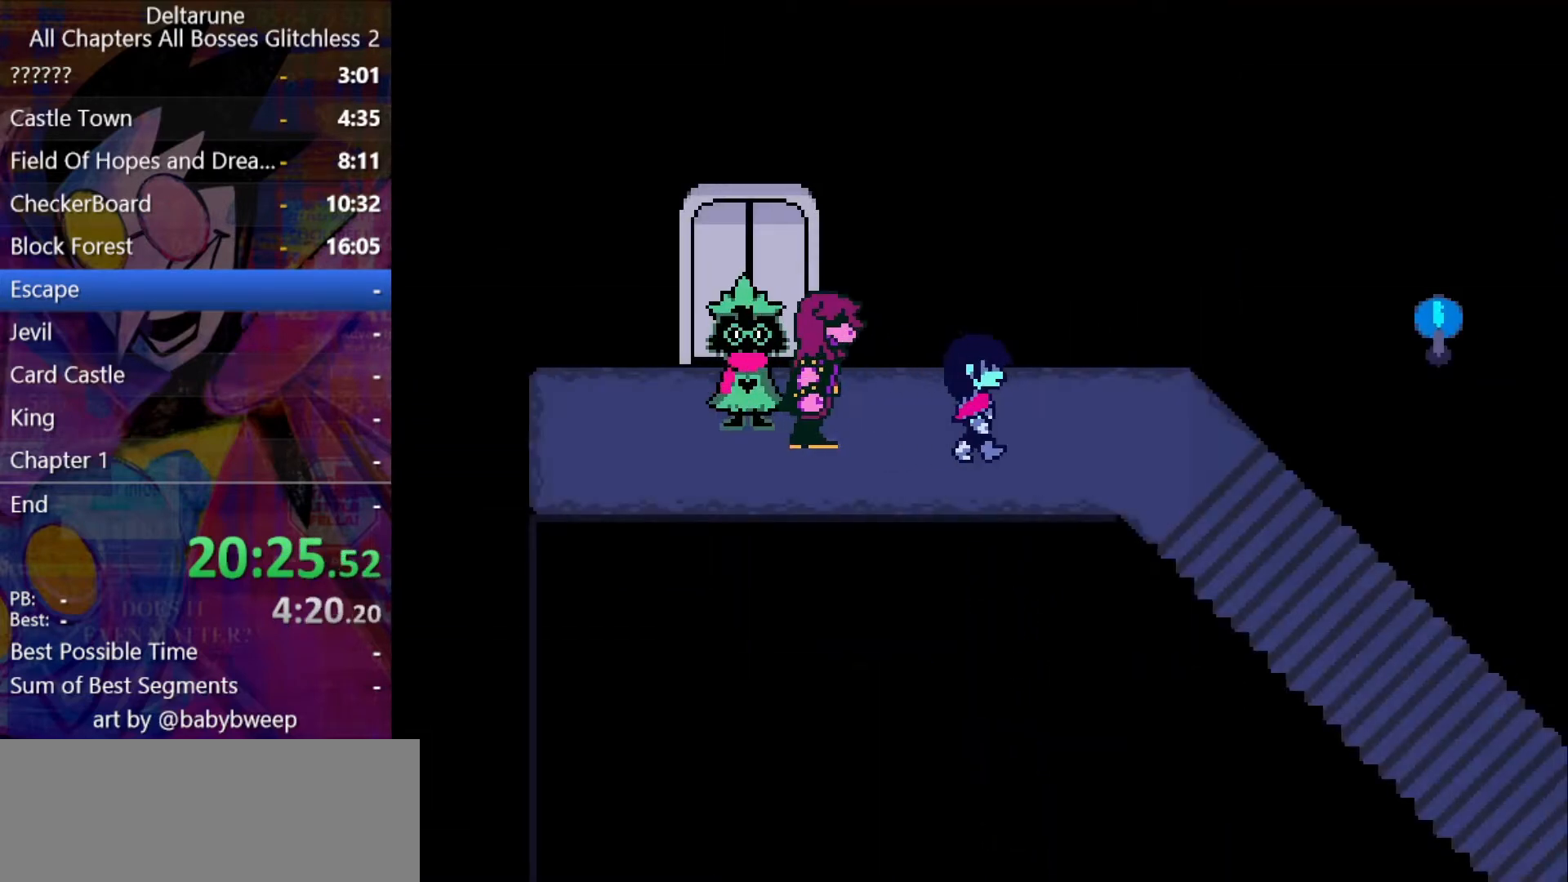
{"keys": ["down", "right", "shift"], "events": [[433, "down", "down"]]}
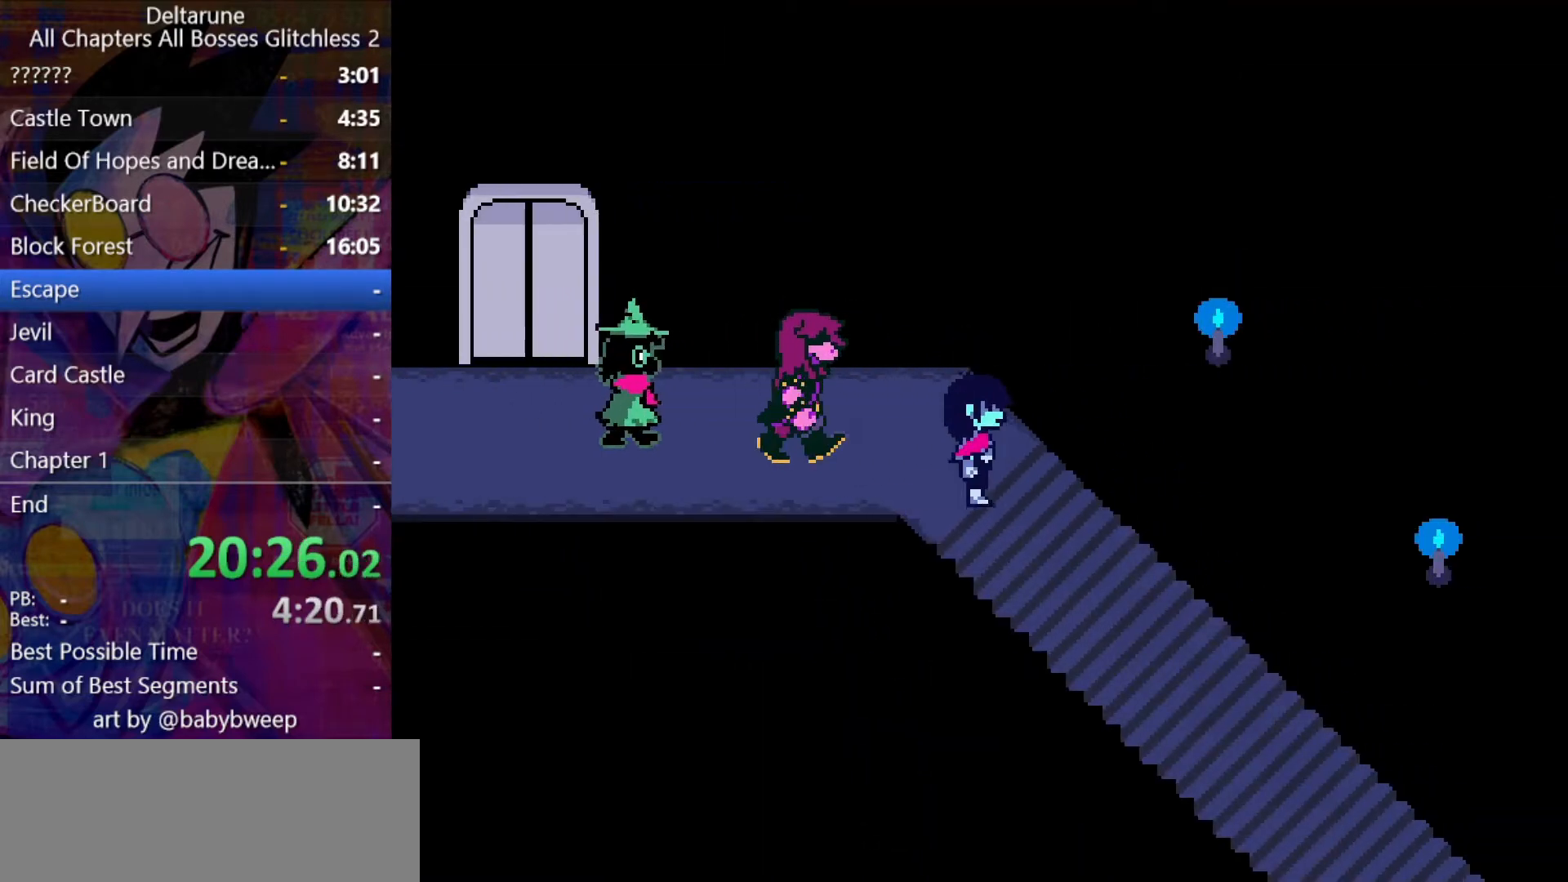
{"keys": ["down", "right", "shift"], "events": []}
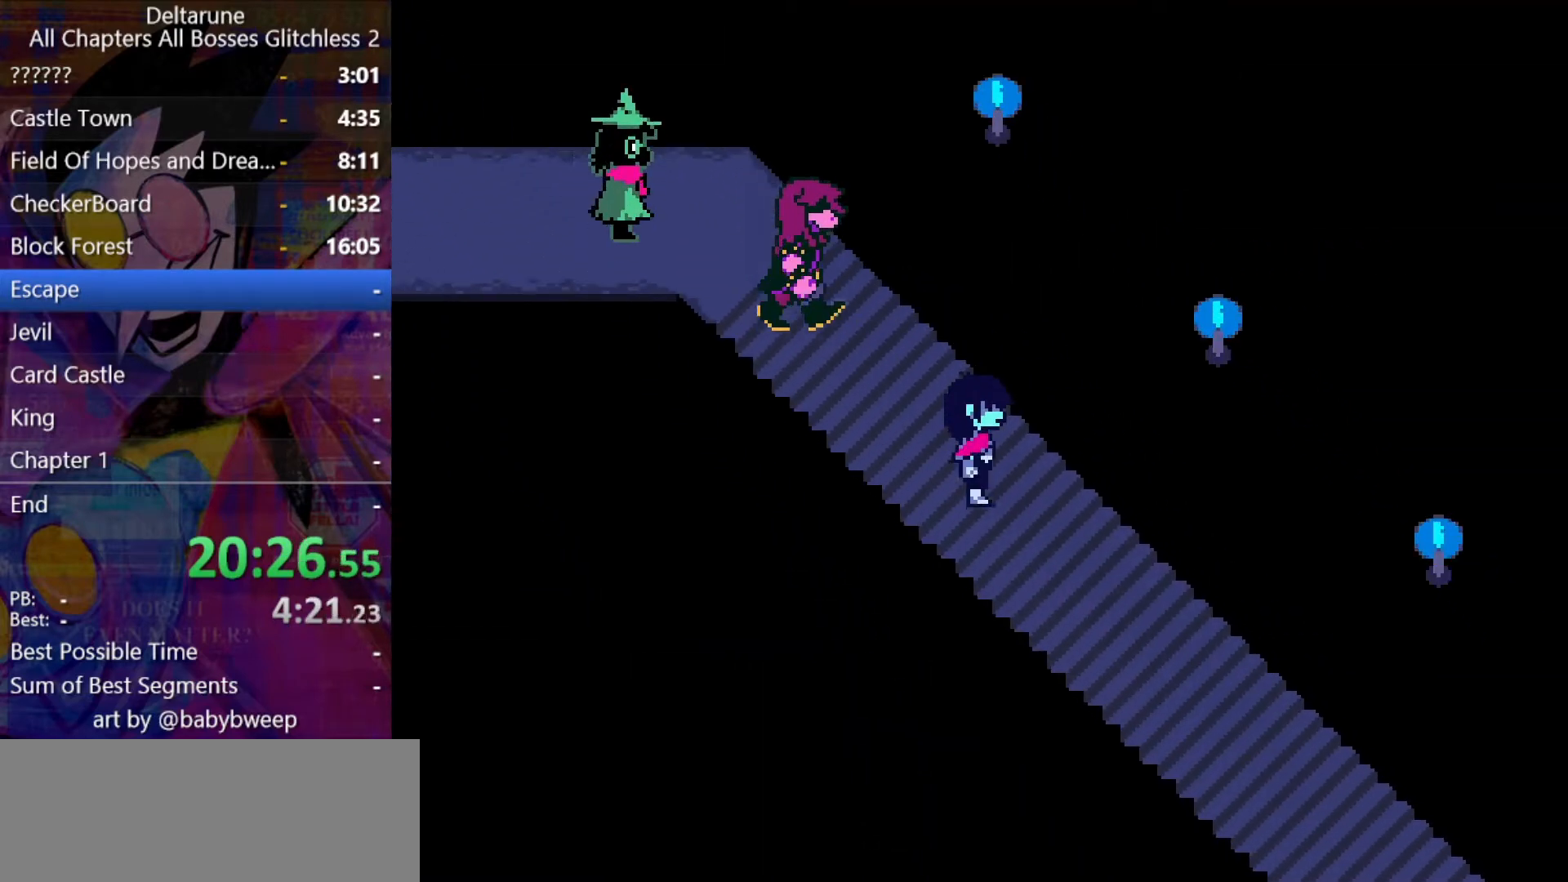
{"keys": ["down", "right", "shift"], "events": []}
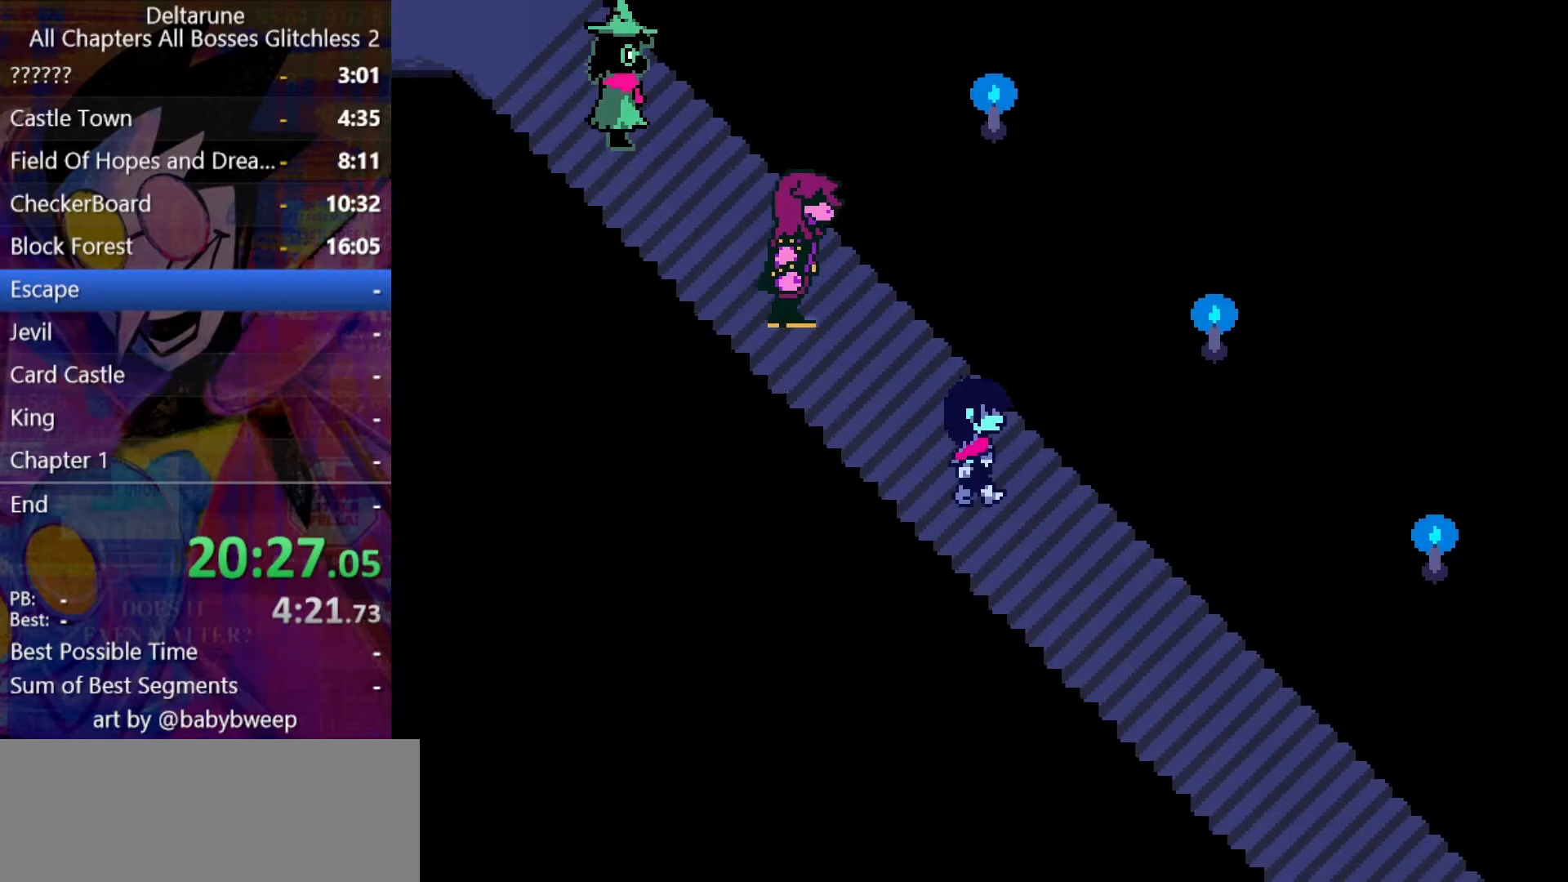
{"keys": ["down", "right", "shift"], "events": []}
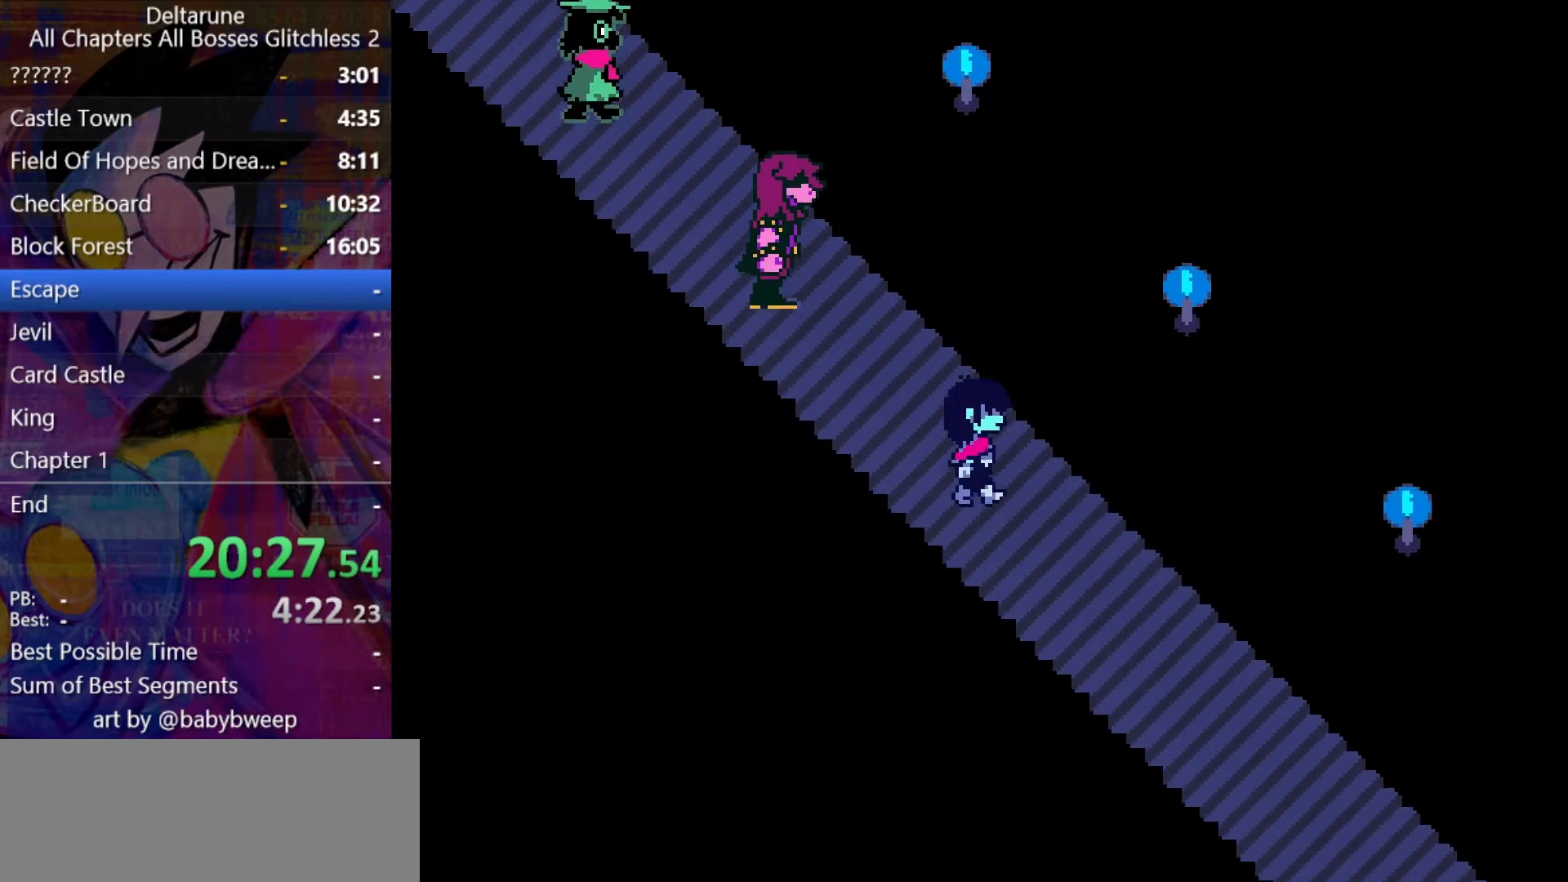
{"keys": ["down", "right", "shift"], "events": []}
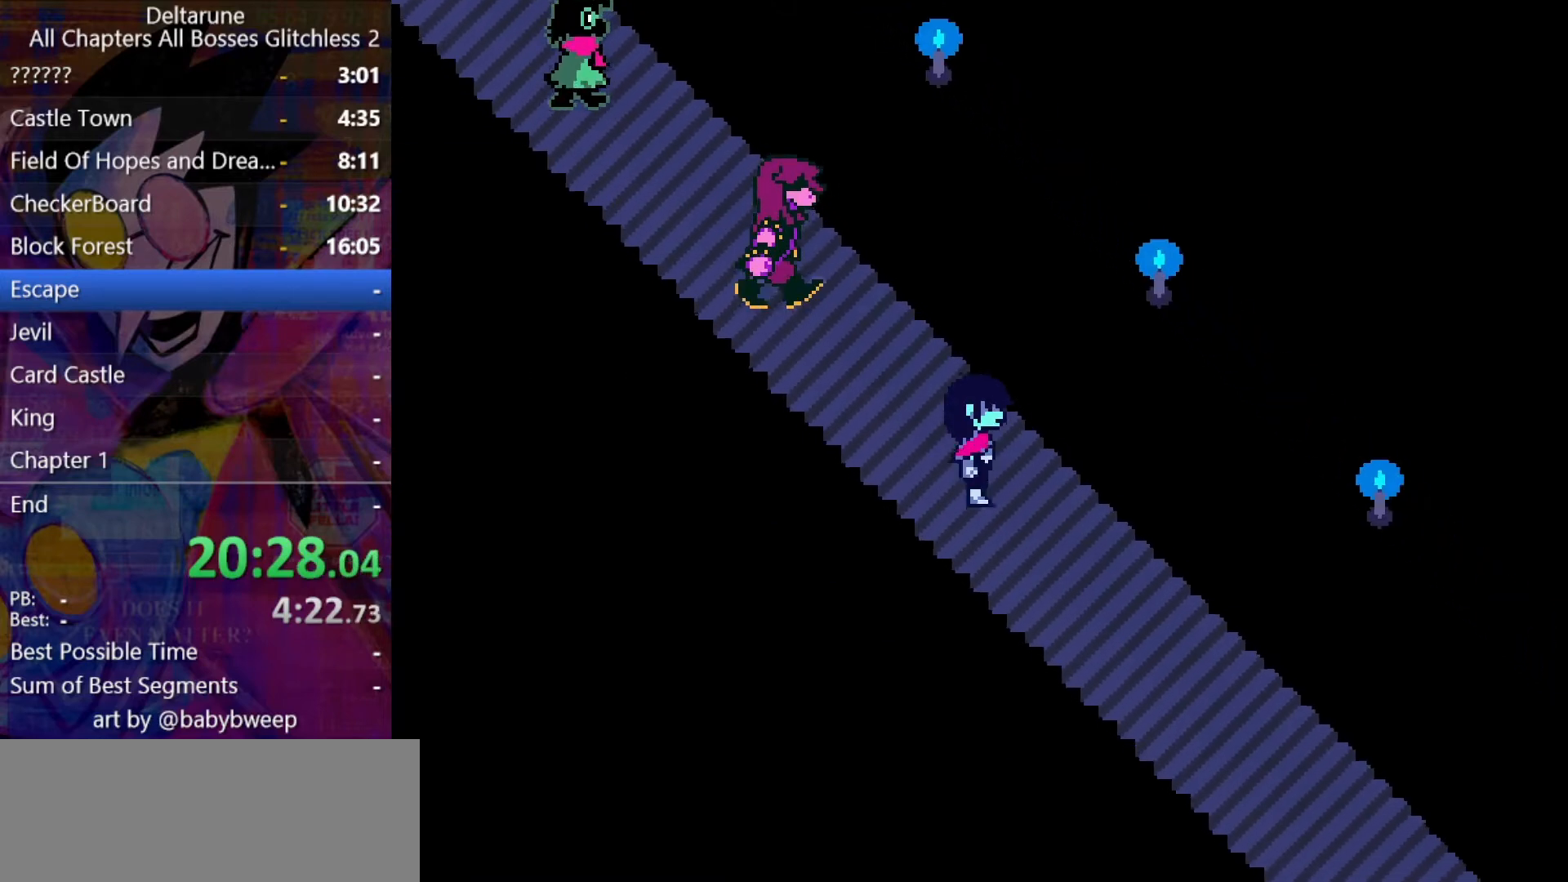
{"keys": ["down", "right", "shift"], "events": []}
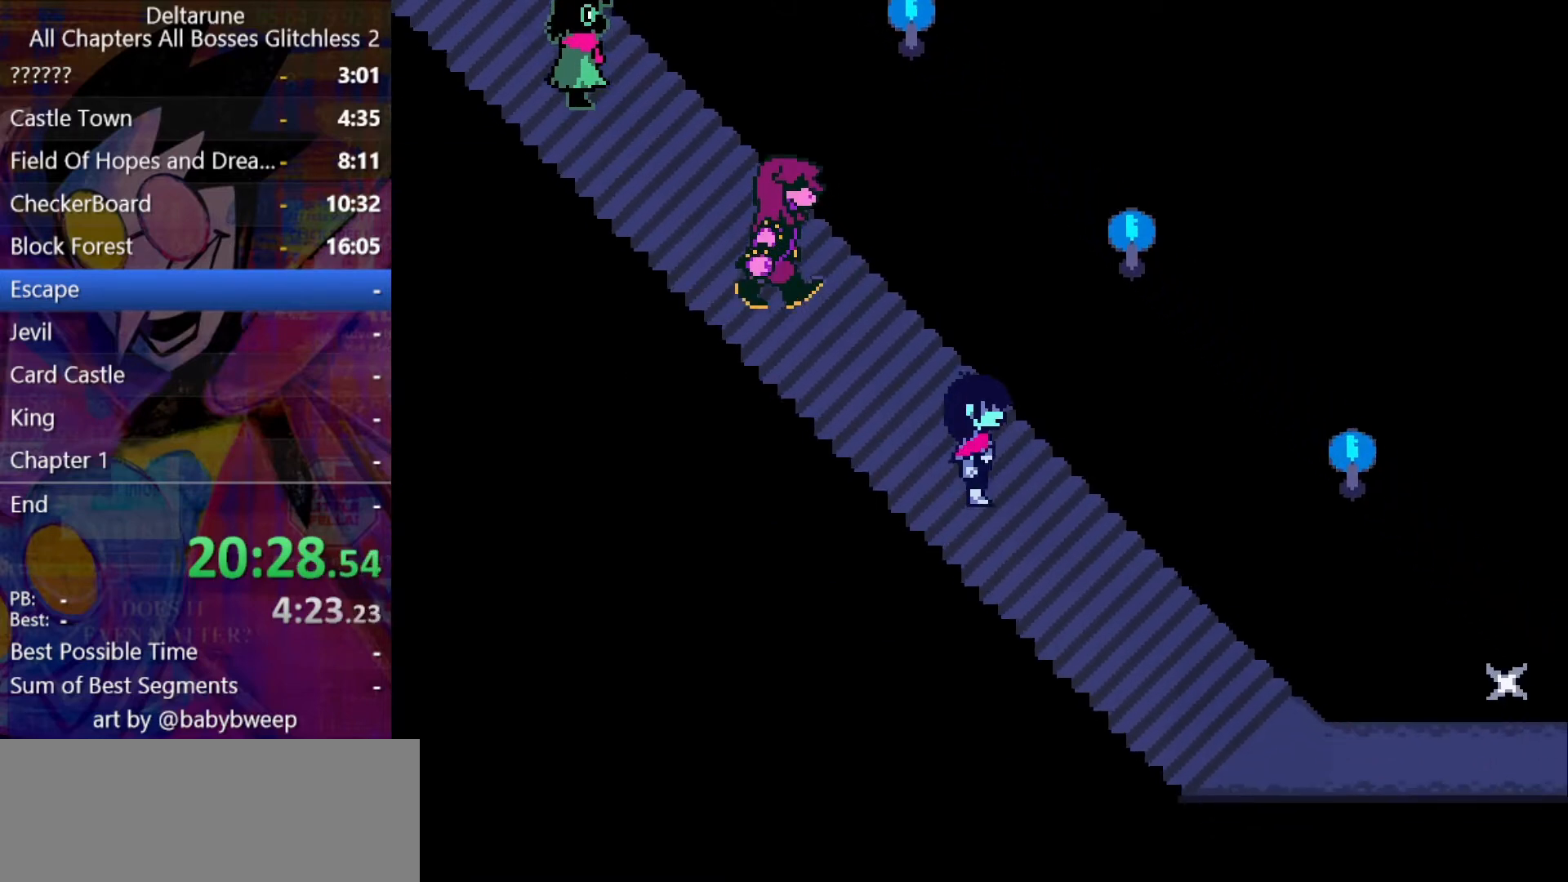
{"keys": ["down", "right", "shift"], "events": []}
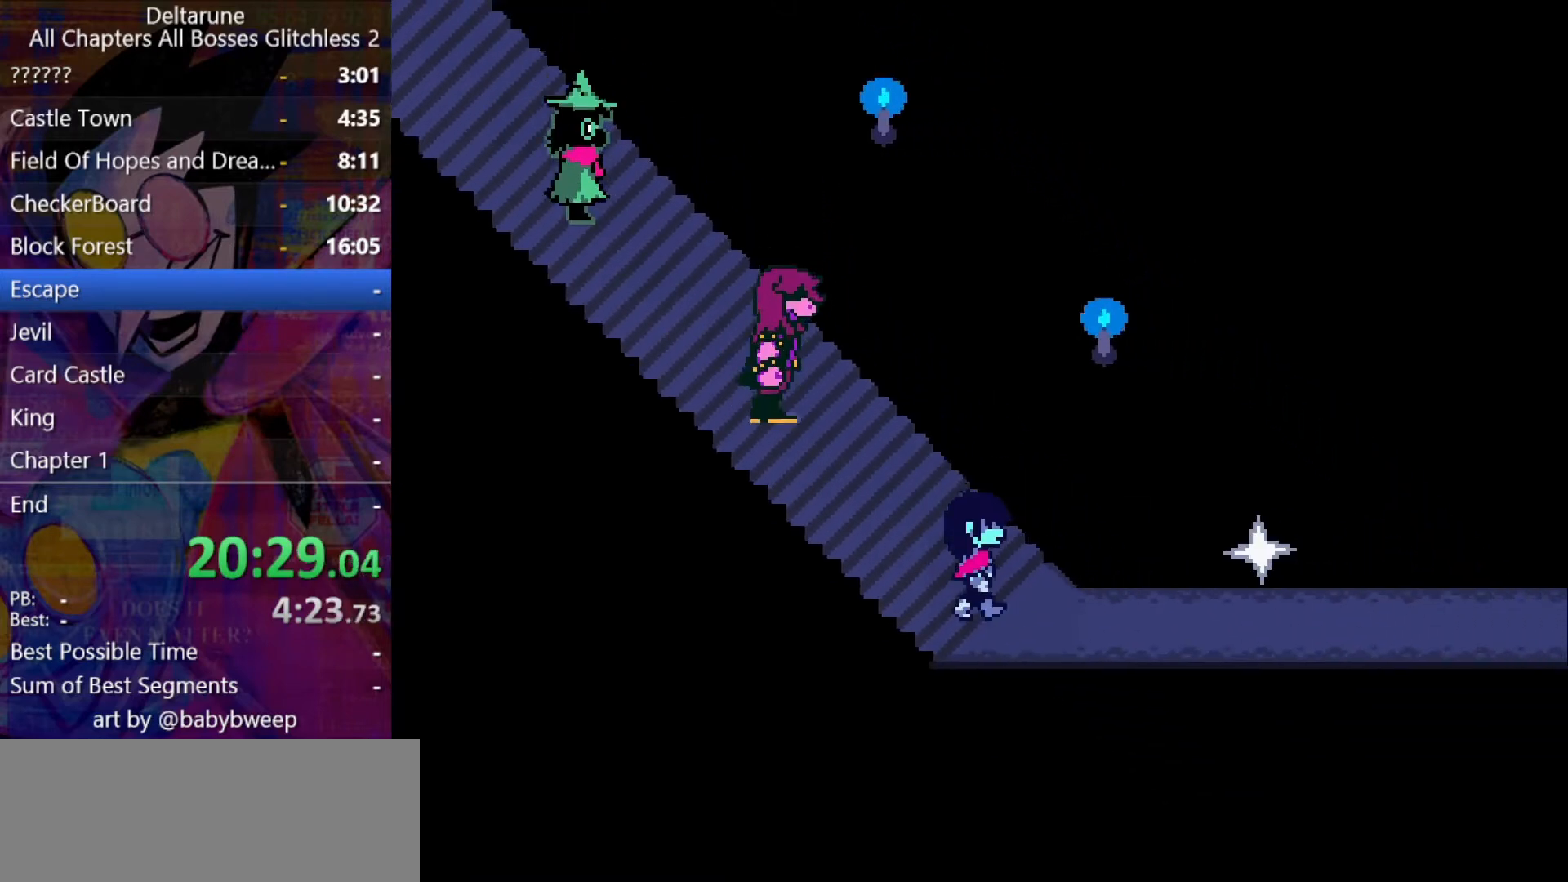
{"keys": ["right", "shift"], "events": [[67, "down", "up"]]}
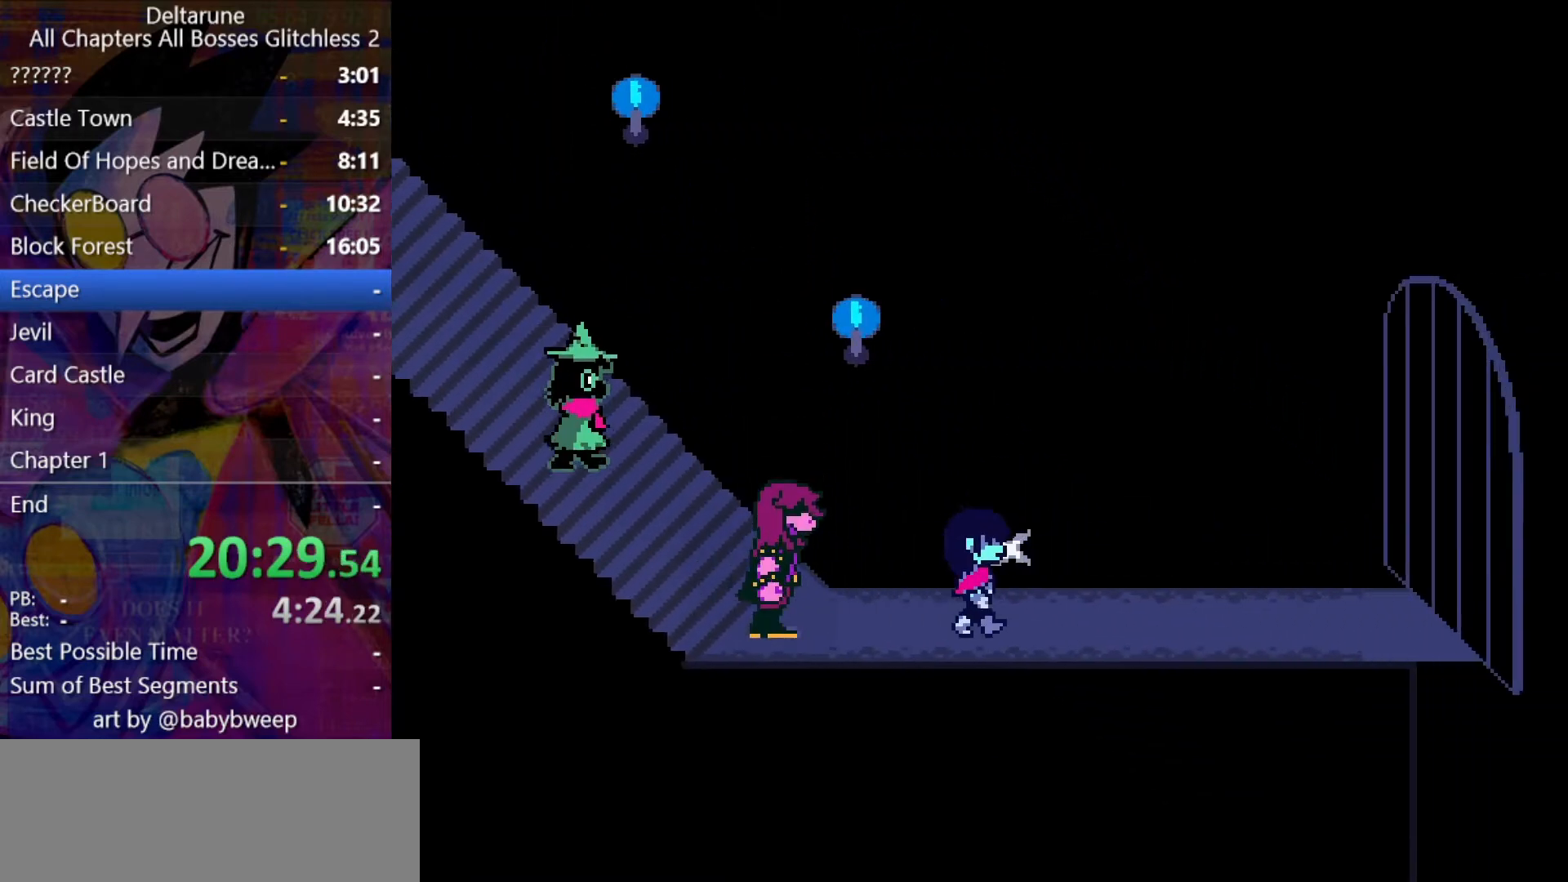
{"keys": ["shift", "z"], "events": [[67, "up", "down"], [133, "right", "up"], [167, "up", "up"], [167, "z", "down"], [233, "z", "up"], [267, "z", "down"], [300, "z", "up"], [400, "z", "down"], [467, "z", "up"], [500, "z", "down"]]}
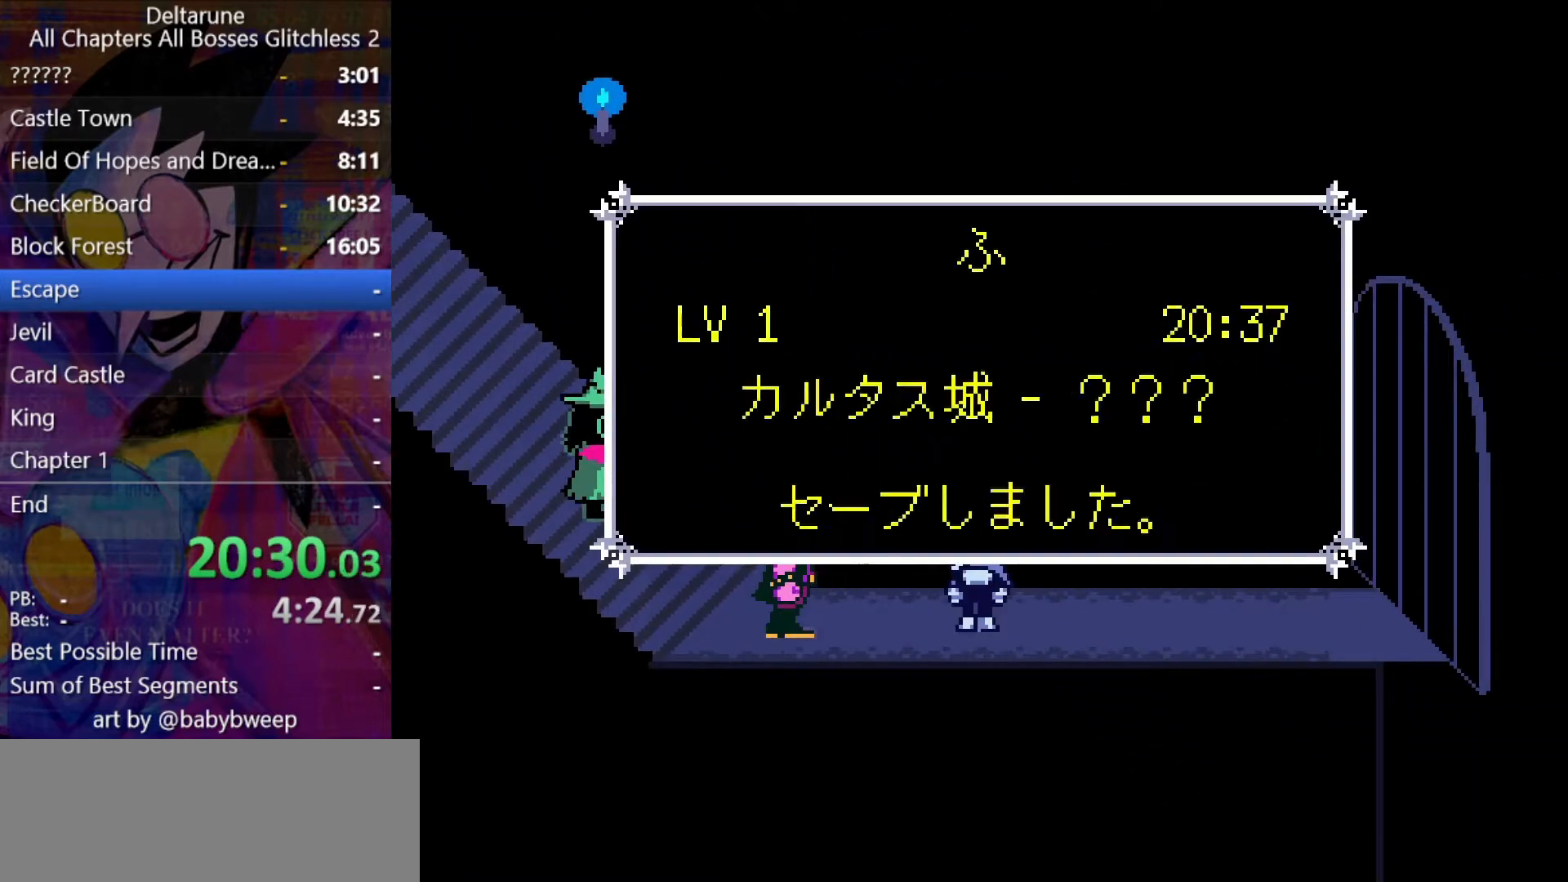
{"keys": ["right", "shift"], "events": [[33, "z", "up"], [133, "z", "down"], [200, "z", "up"], [233, "right", "down"], [233, "z", "down"], [300, "z", "up"]]}
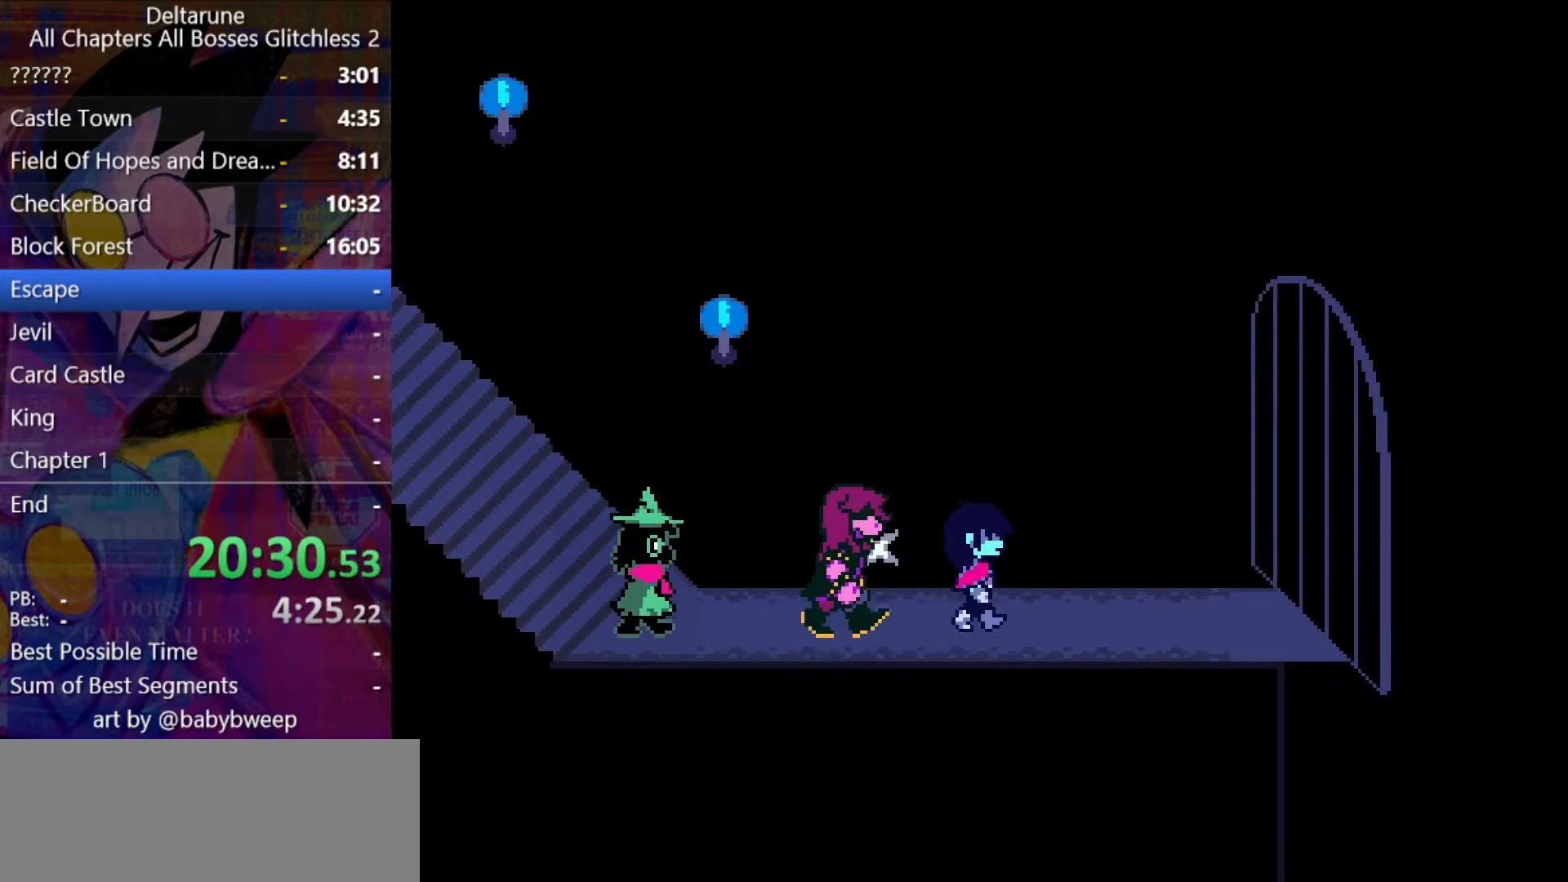
{"keys": ["right", "shift"], "events": []}
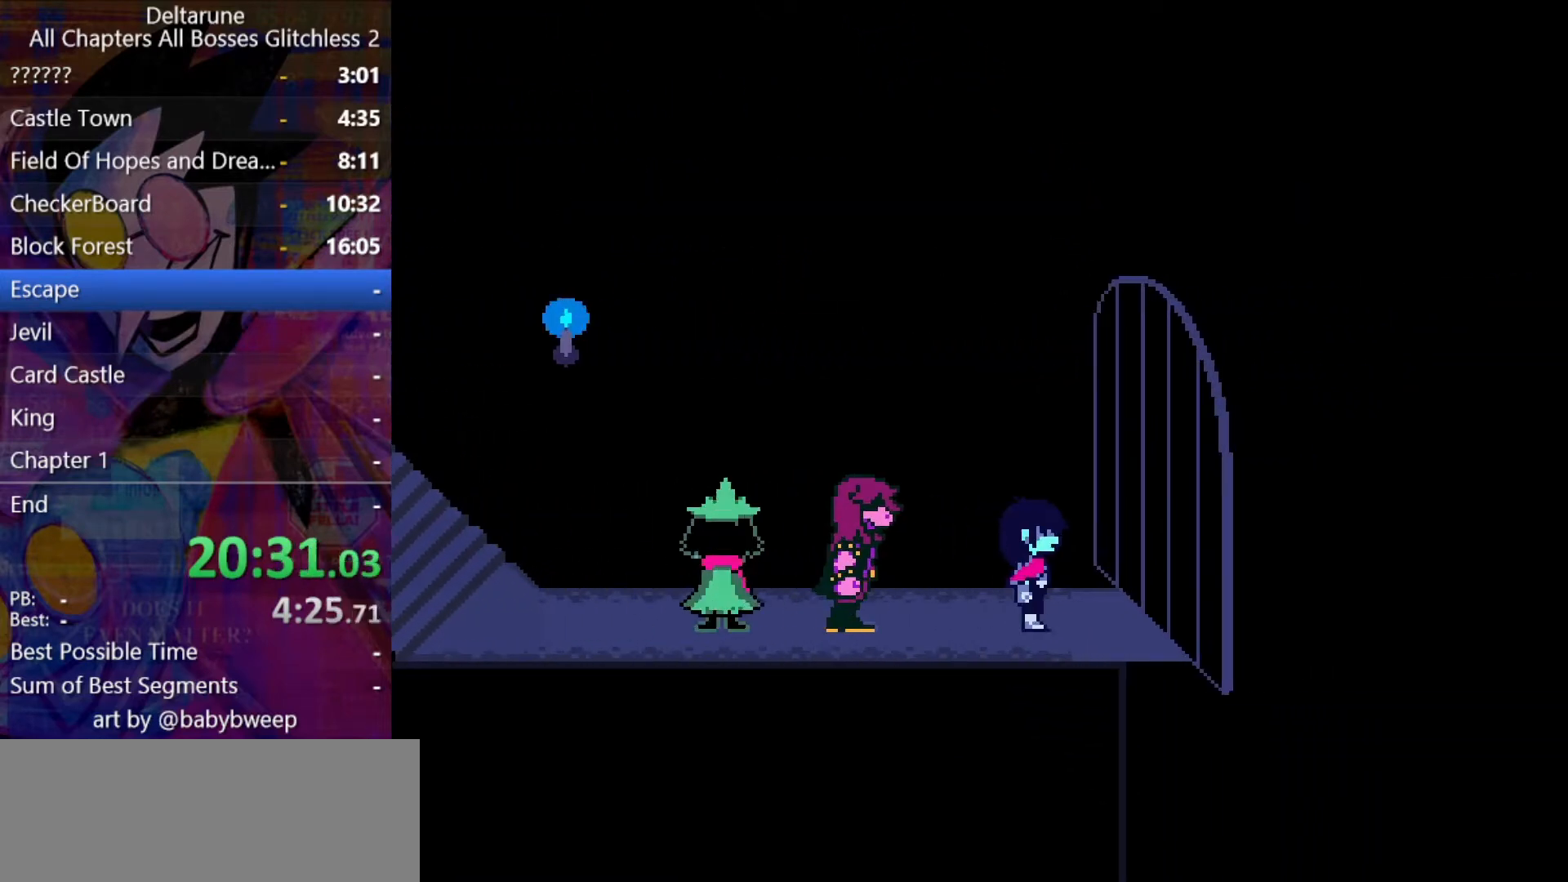
{"keys": ["left", "return", "shift"], "events": [[167, "z", "down"], [267, "left", "down"], [267, "z", "up"], [300, "right", "up"], [300, "z", "down"], [400, "z", "up"], [467, "z", "down"], [500, "return", "down"], [500, "z", "up"]]}
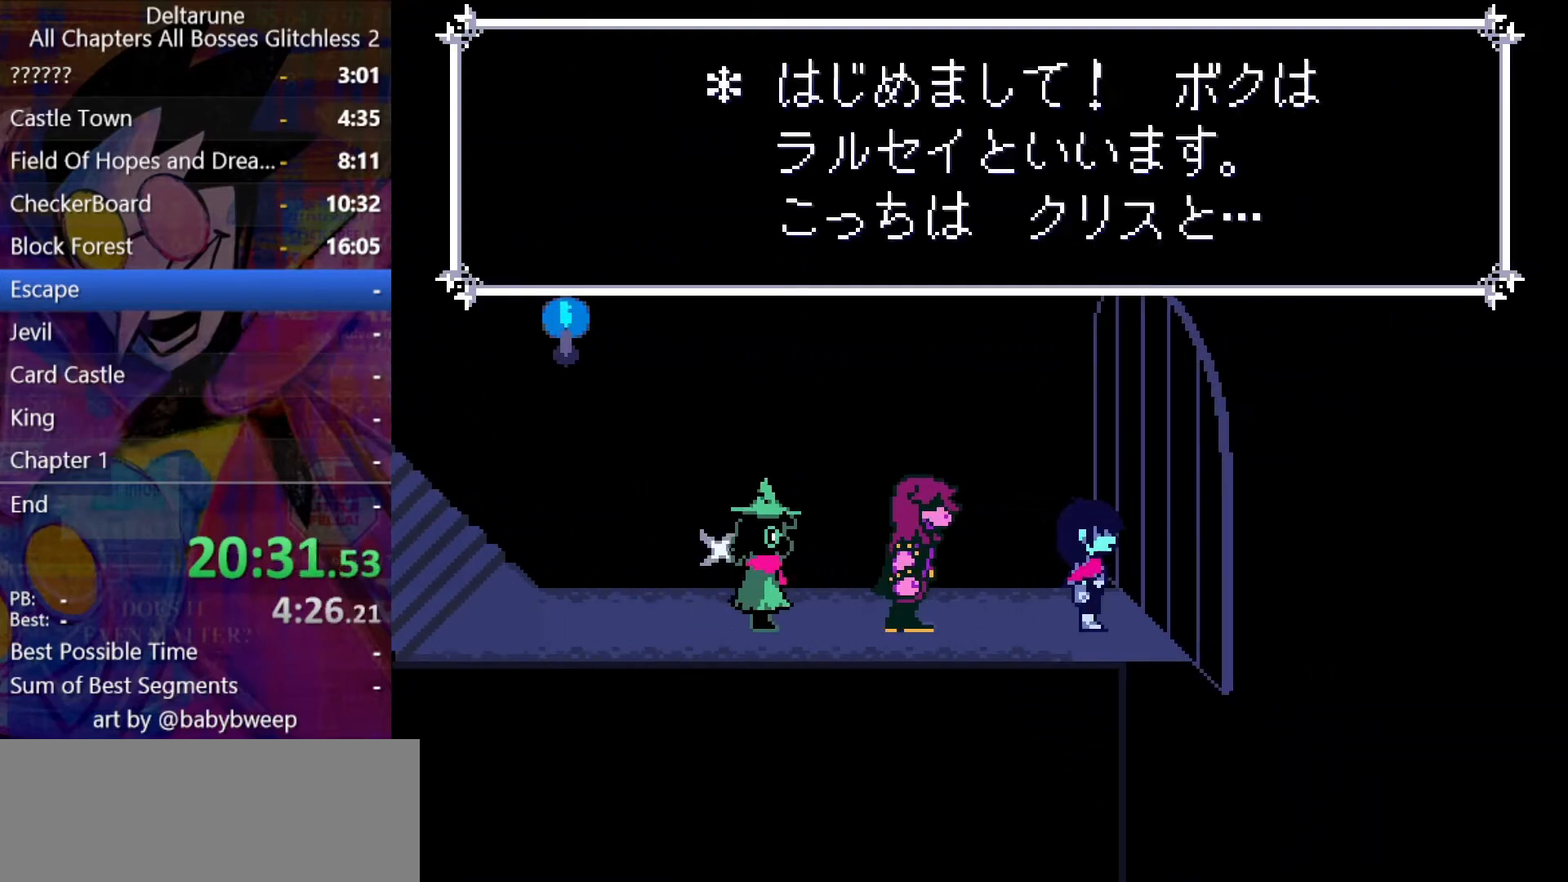
{"keys": ["left", "shift"], "events": [[33, "z", "down"], [100, "return", "up"], [133, "return", "down"], [133, "z", "up"], [200, "return", "up"], [200, "z", "down"], [233, "return", "down"], [267, "return", "up"], [267, "z", "up"], [333, "z", "down"], [433, "z", "up"], [467, "return", "down"], [467, "z", "down"], [500, "return", "up"], [500, "z", "up"]]}
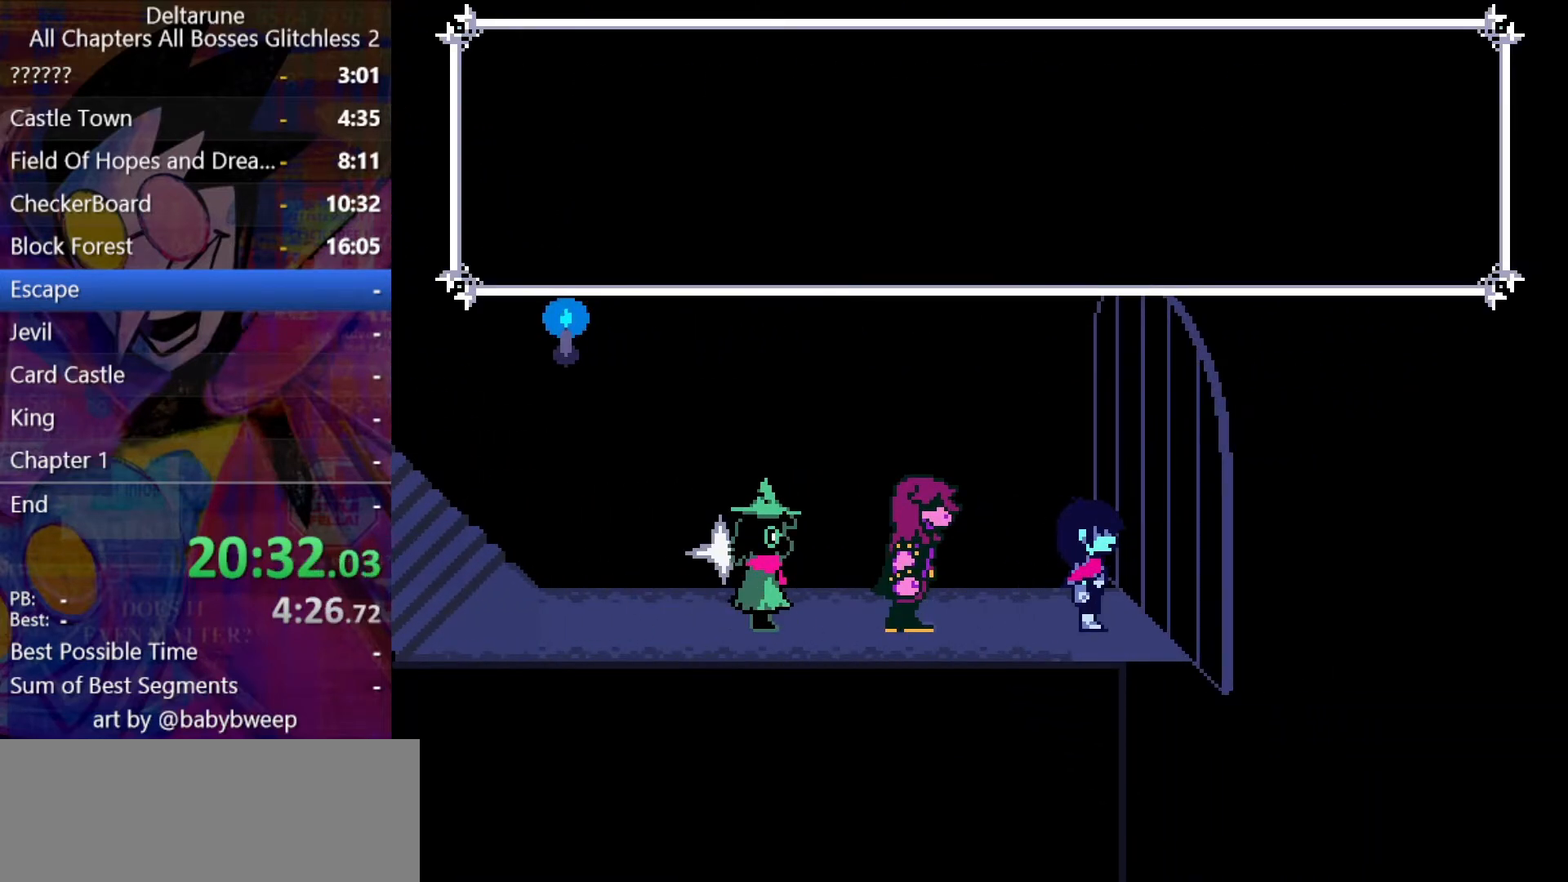
{"keys": ["left", "return", "shift"], "events": [[67, "return", "down"], [67, "z", "down"], [100, "return", "up"], [167, "return", "down"], [167, "z", "up"], [200, "return", "up"], [200, "z", "down"], [233, "return", "down"], [333, "return", "up"], [400, "return", "down"], [400, "z", "up"], [433, "return", "up"], [433, "z", "down"], [500, "return", "down"], [500, "z", "up"]]}
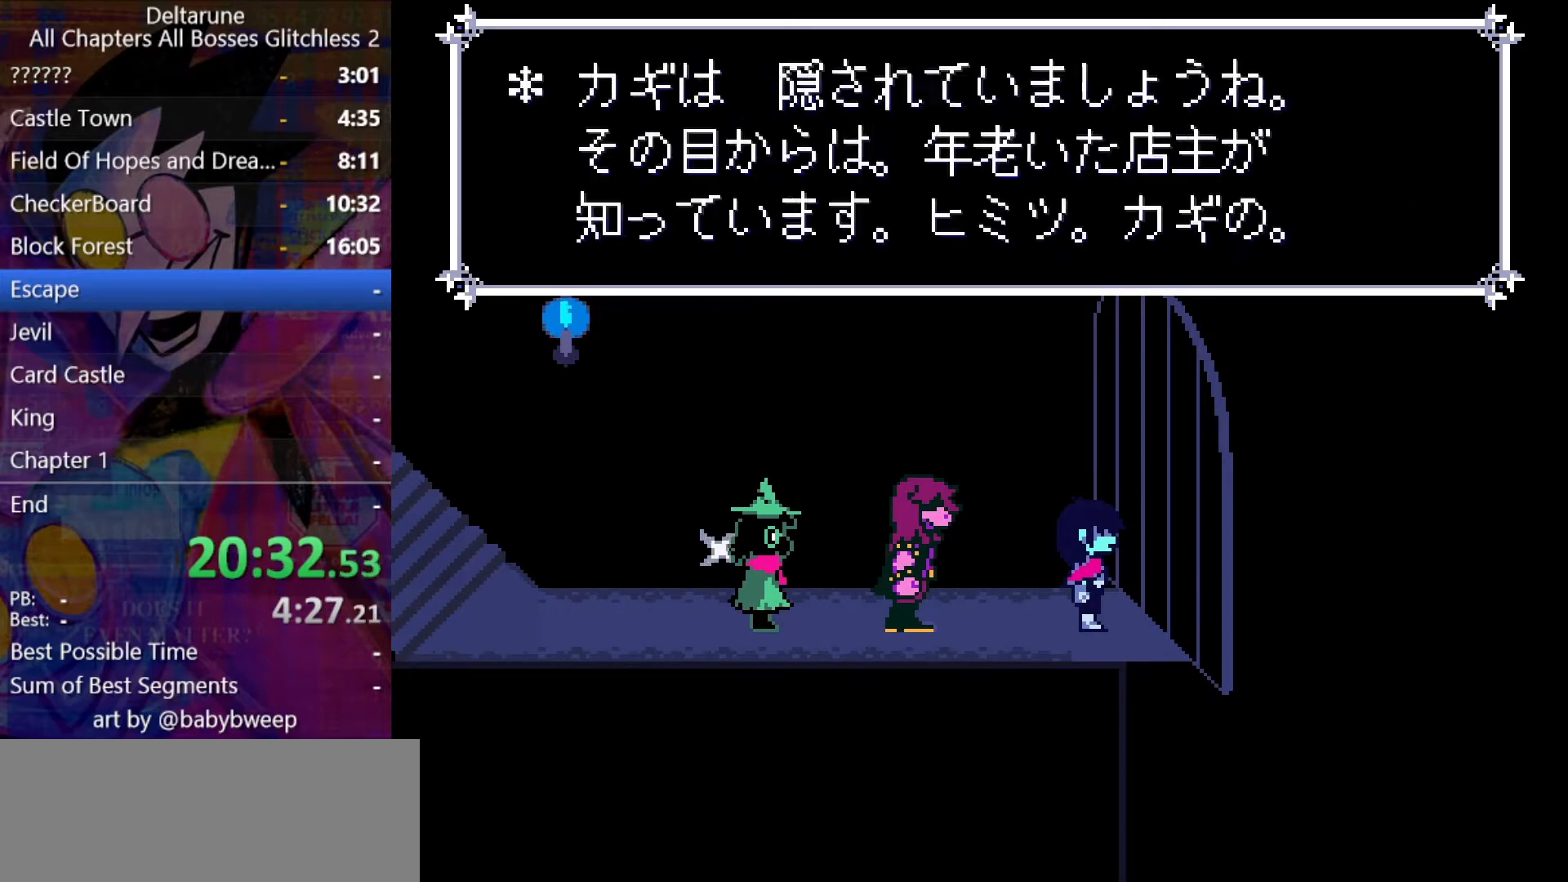
{"keys": ["left", "shift"], "events": [[33, "z", "down"], [67, "return", "up"], [133, "z", "up"], [167, "z", "down"], [233, "z", "up"], [267, "z", "down"], [300, "z", "up"]]}
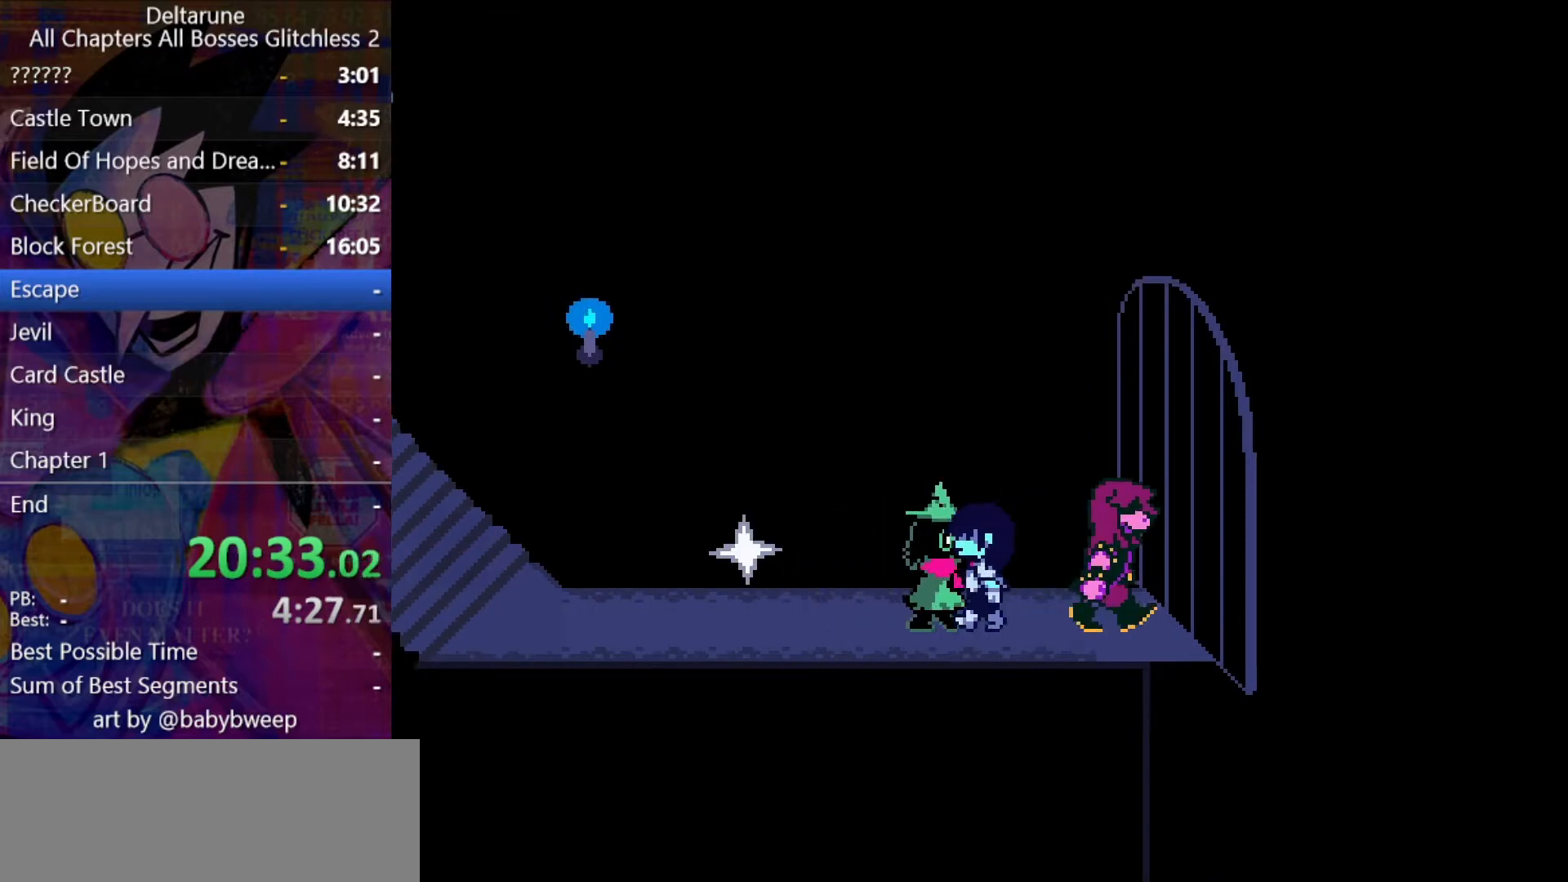
{"keys": ["left", "shift"], "events": []}
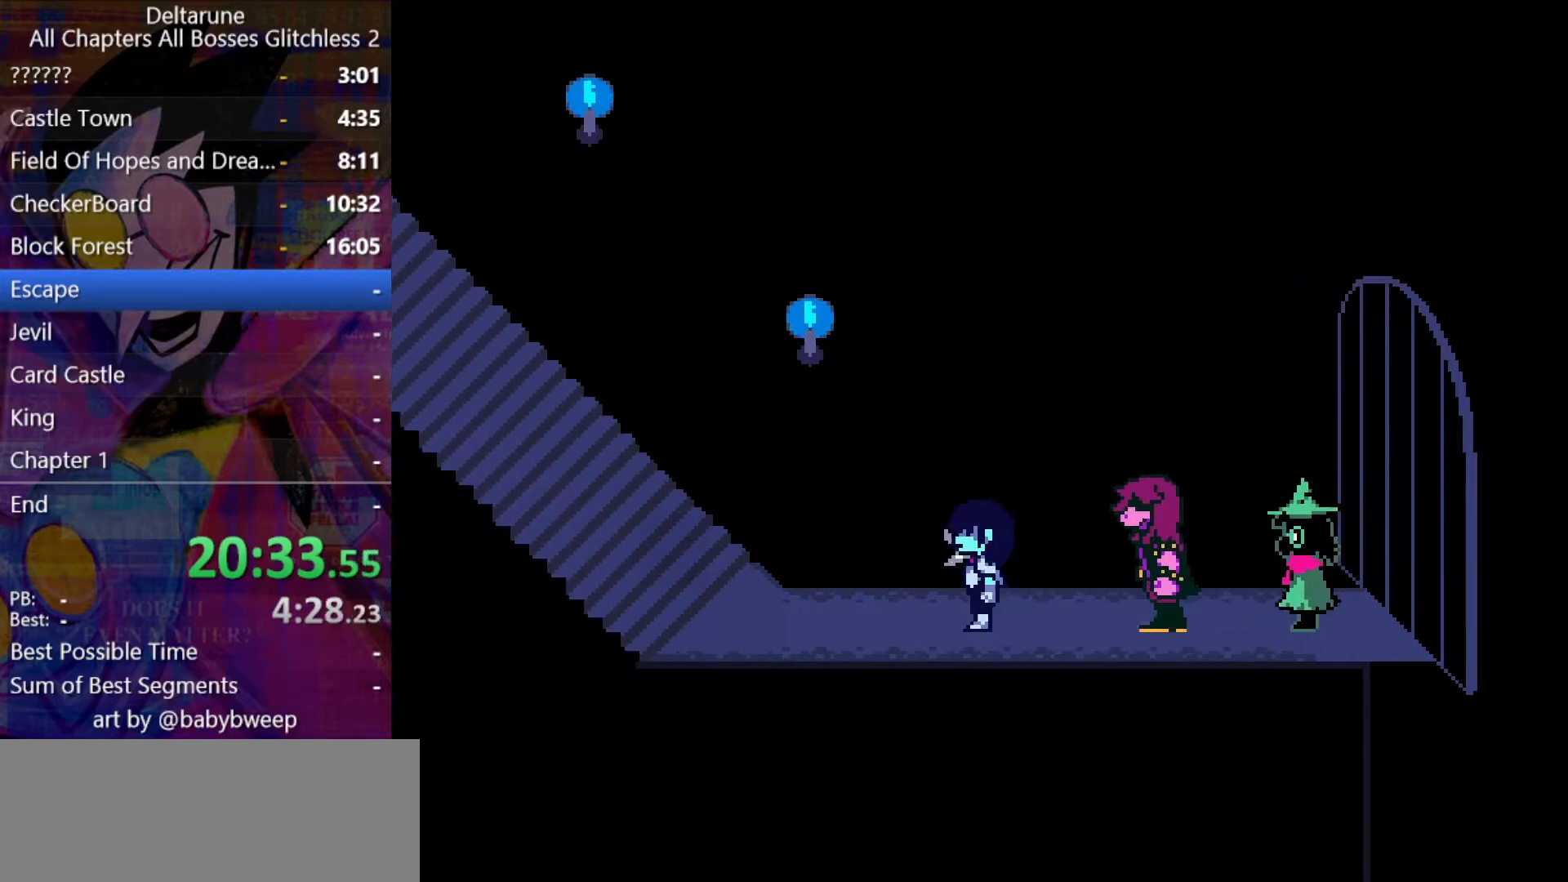
{"keys": ["left", "shift"], "events": []}
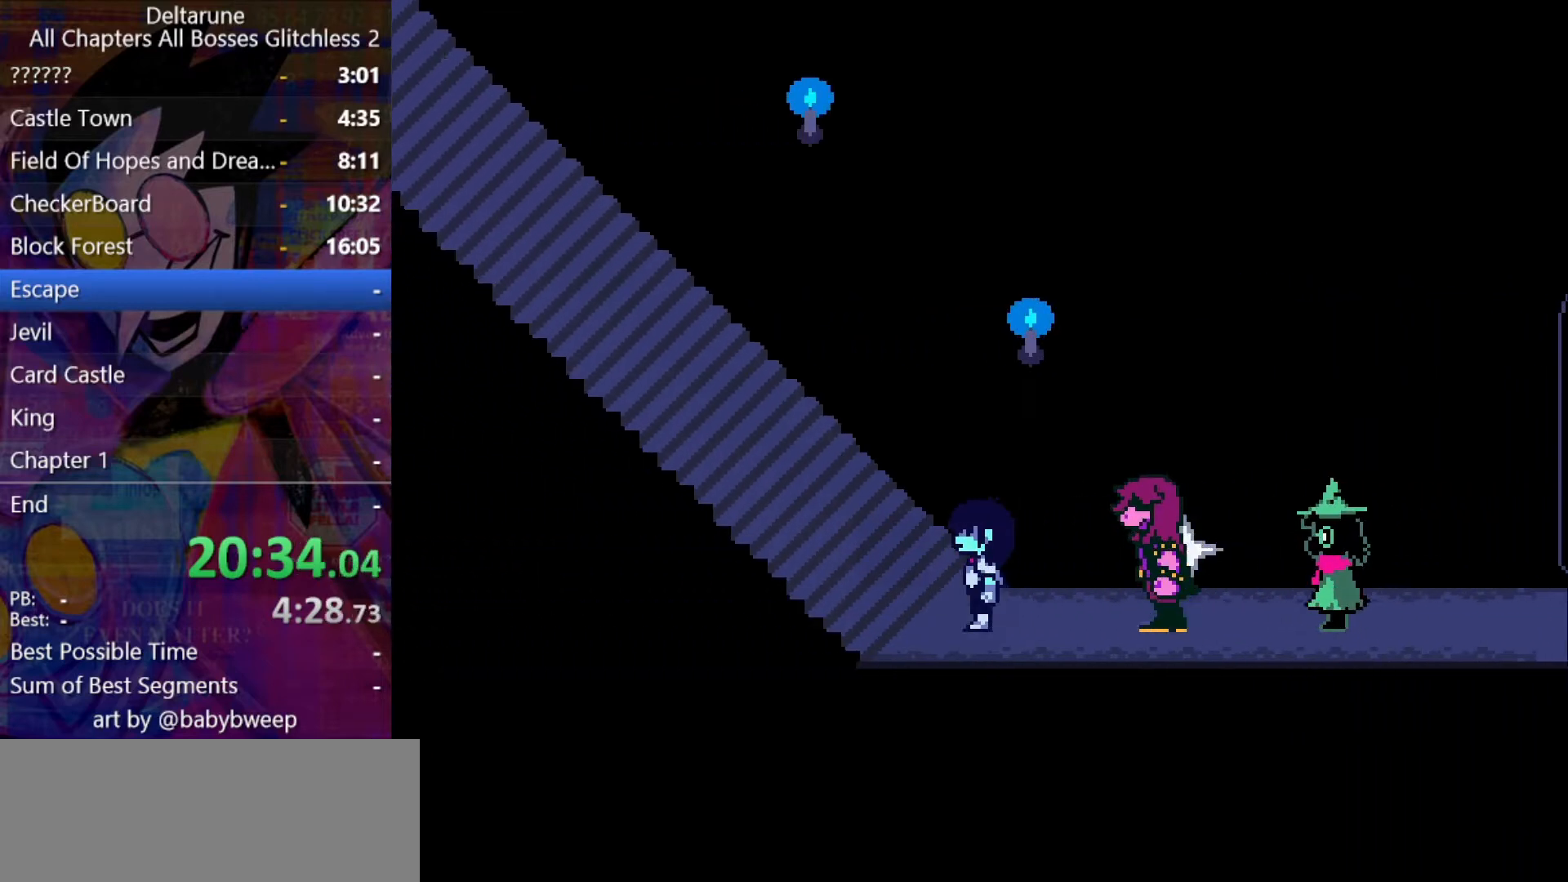
{"keys": ["left", "shift", "up"], "events": [[133, "up", "down"]]}
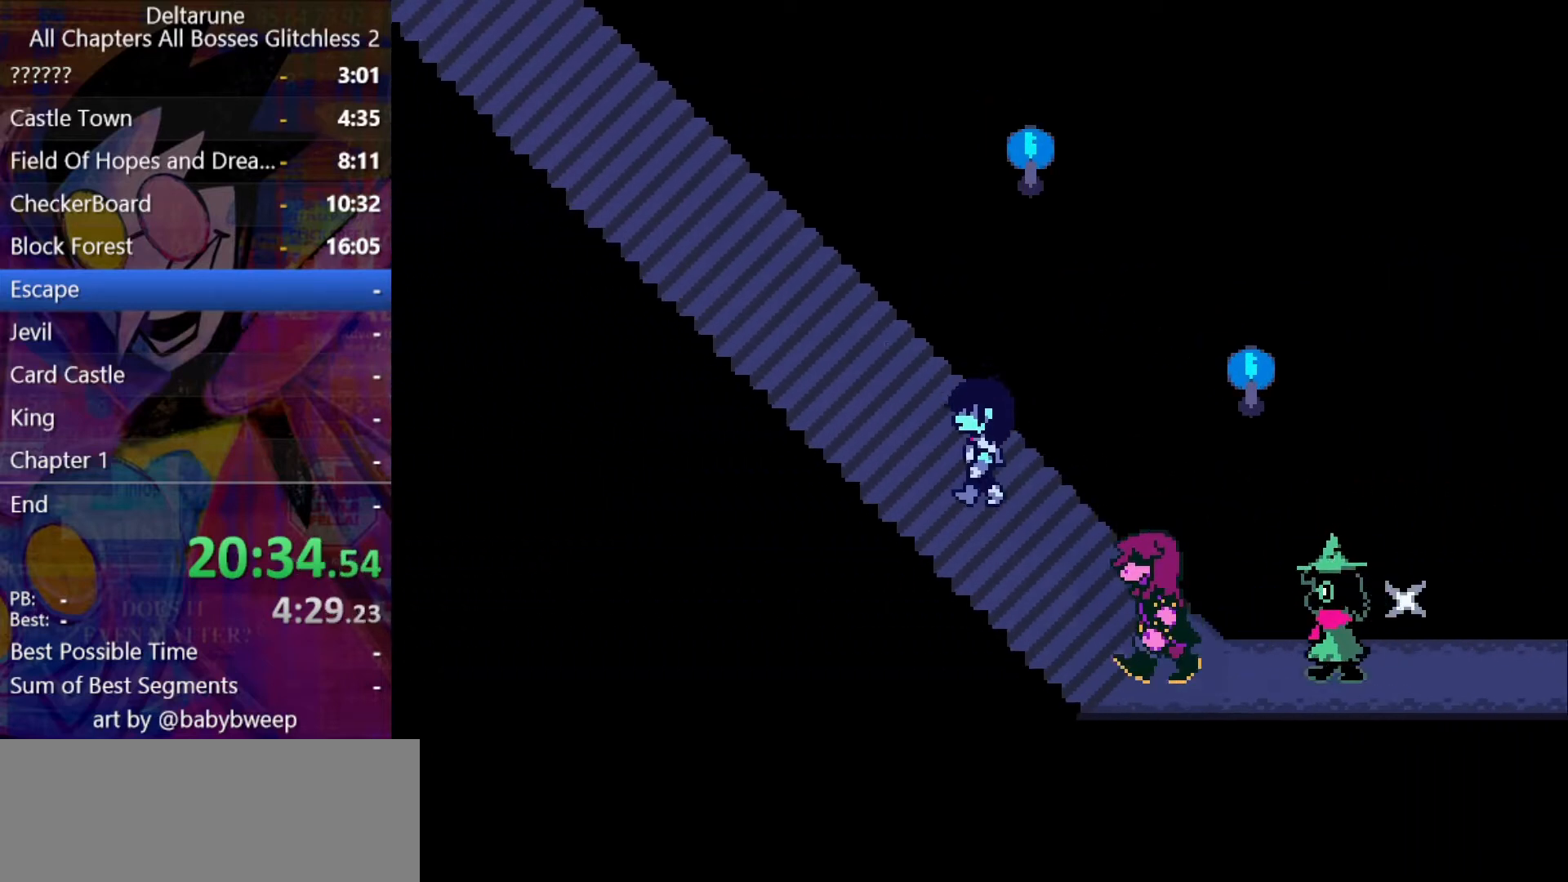
{"keys": ["left", "shift", "up"], "events": []}
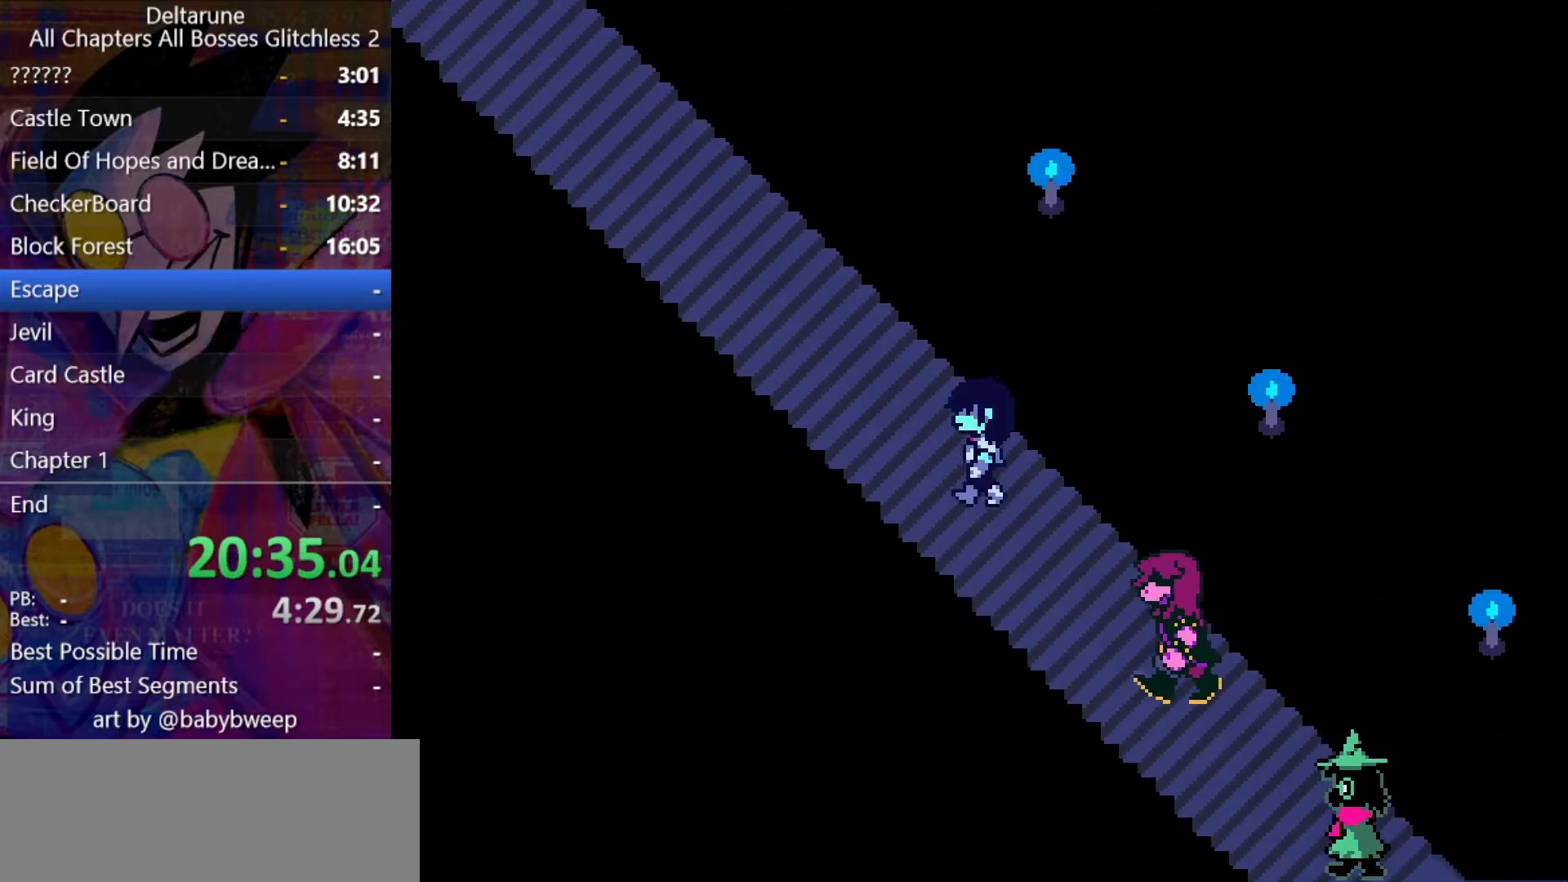
{"keys": ["left", "shift", "up"], "events": []}
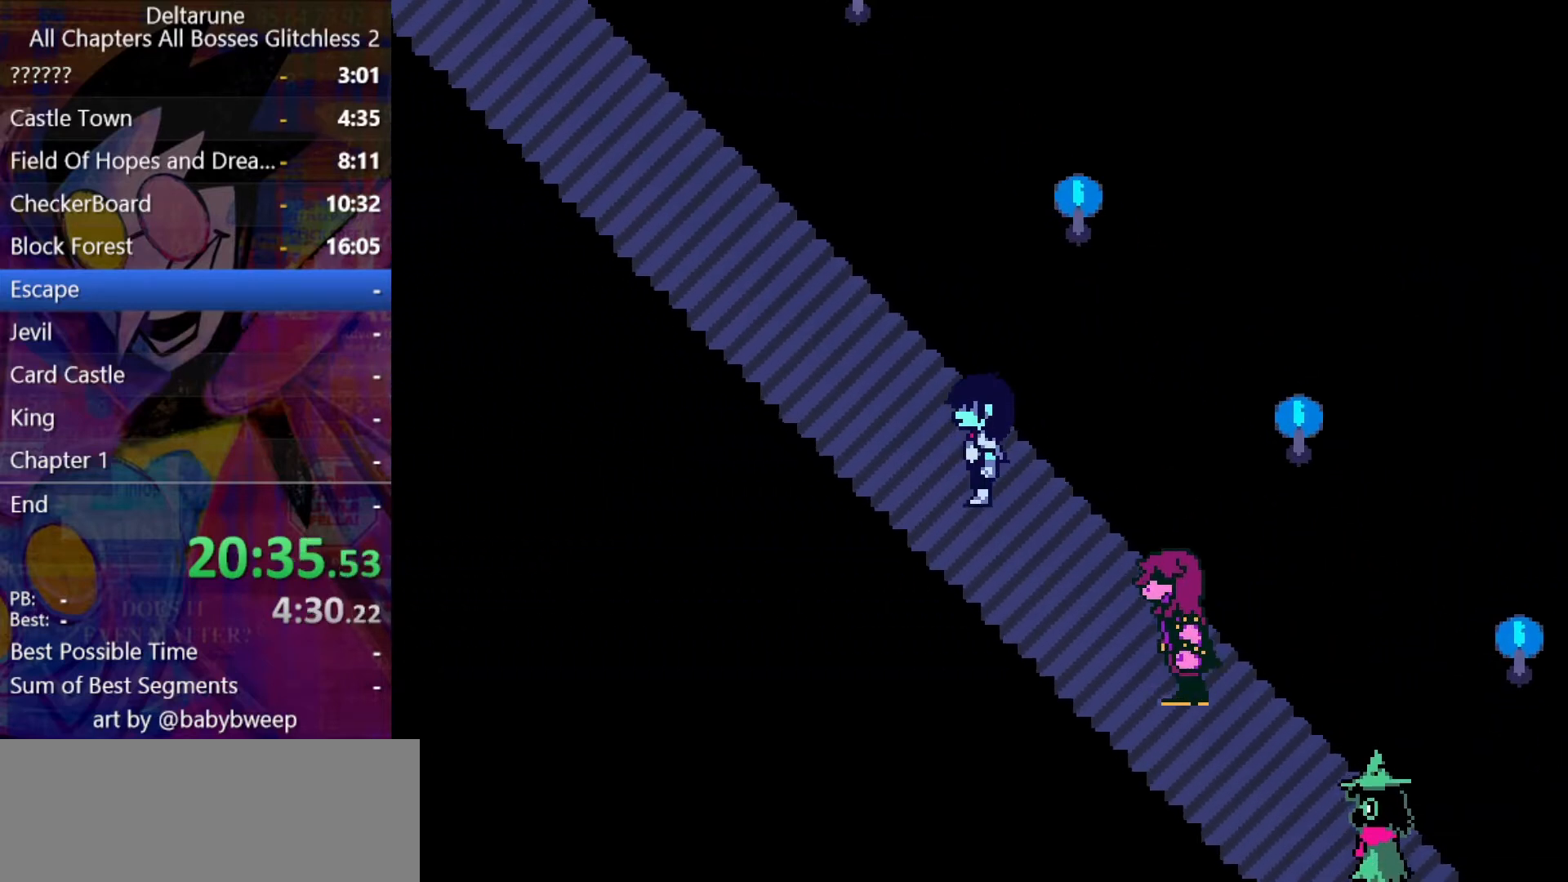
{"keys": ["left", "shift", "up"], "events": []}
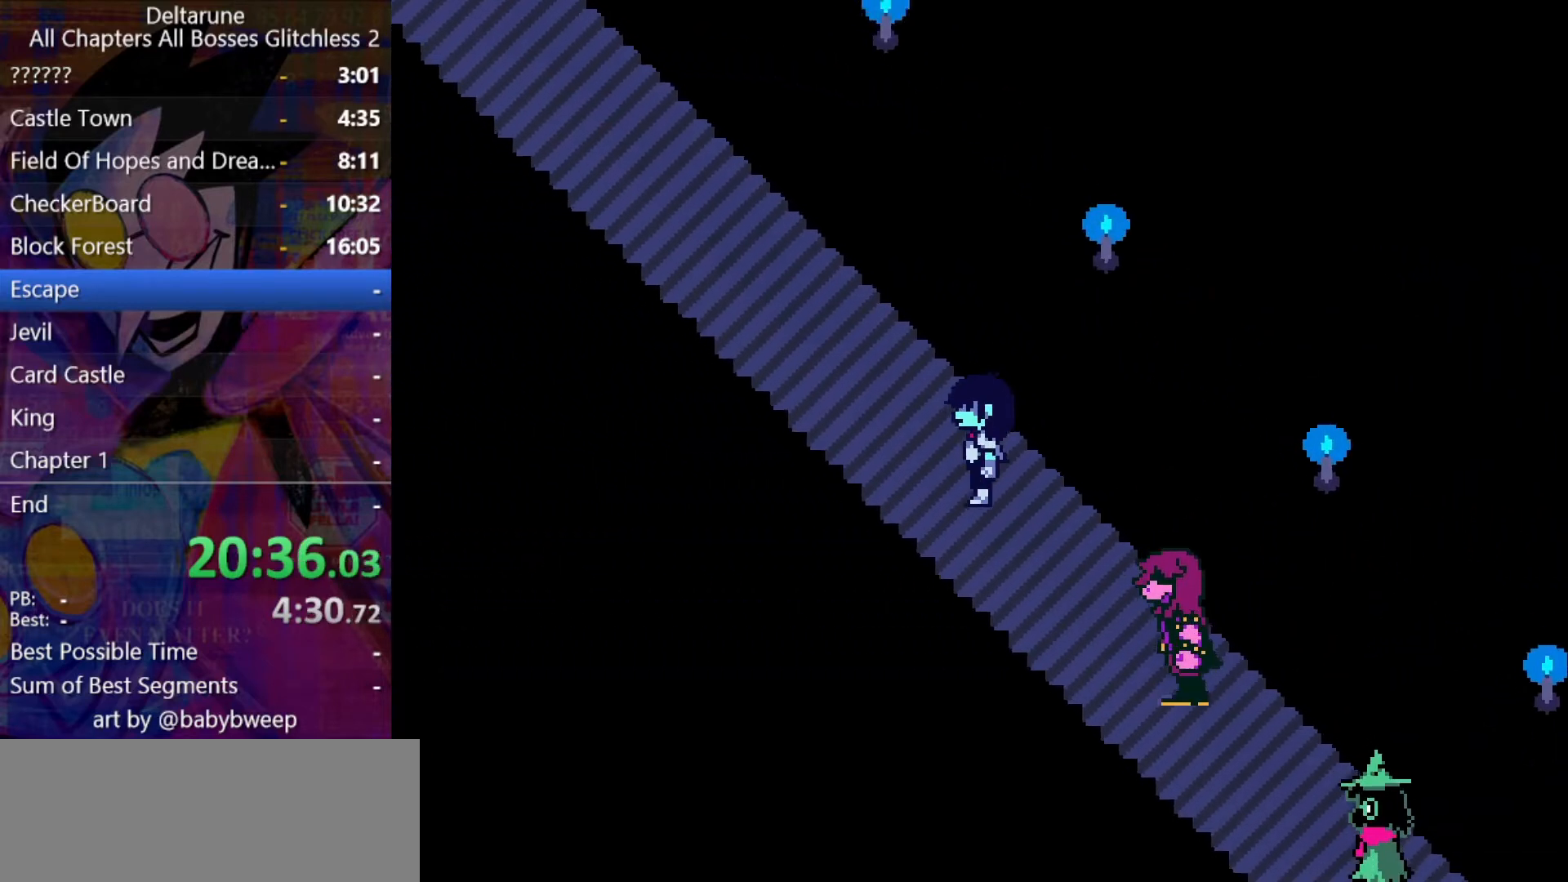
{"keys": ["left", "shift", "up"], "events": []}
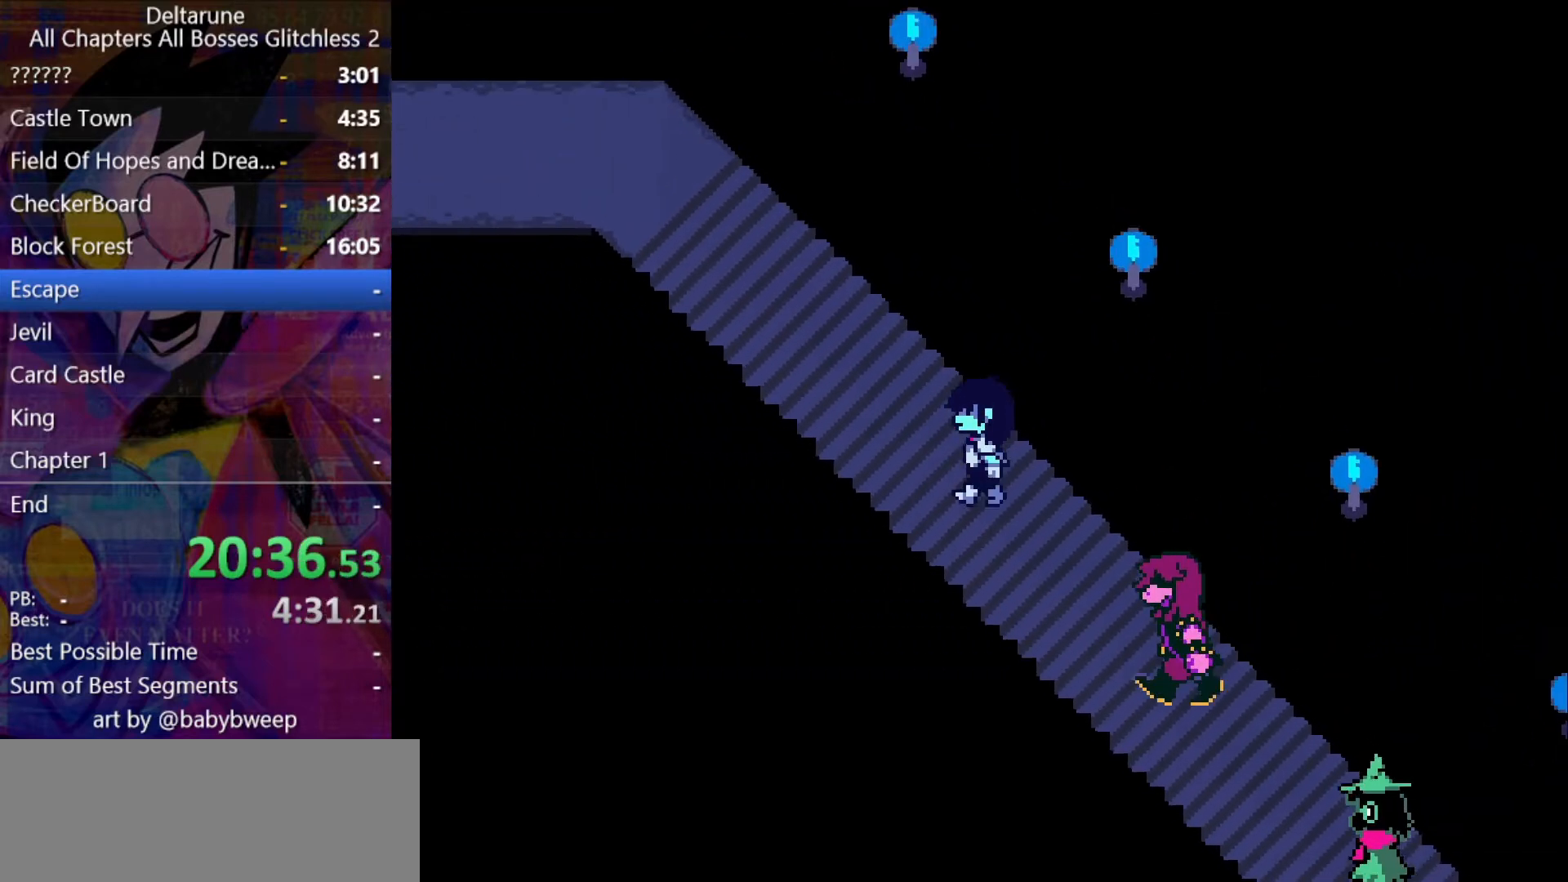
{"keys": ["left", "shift", "up"], "events": []}
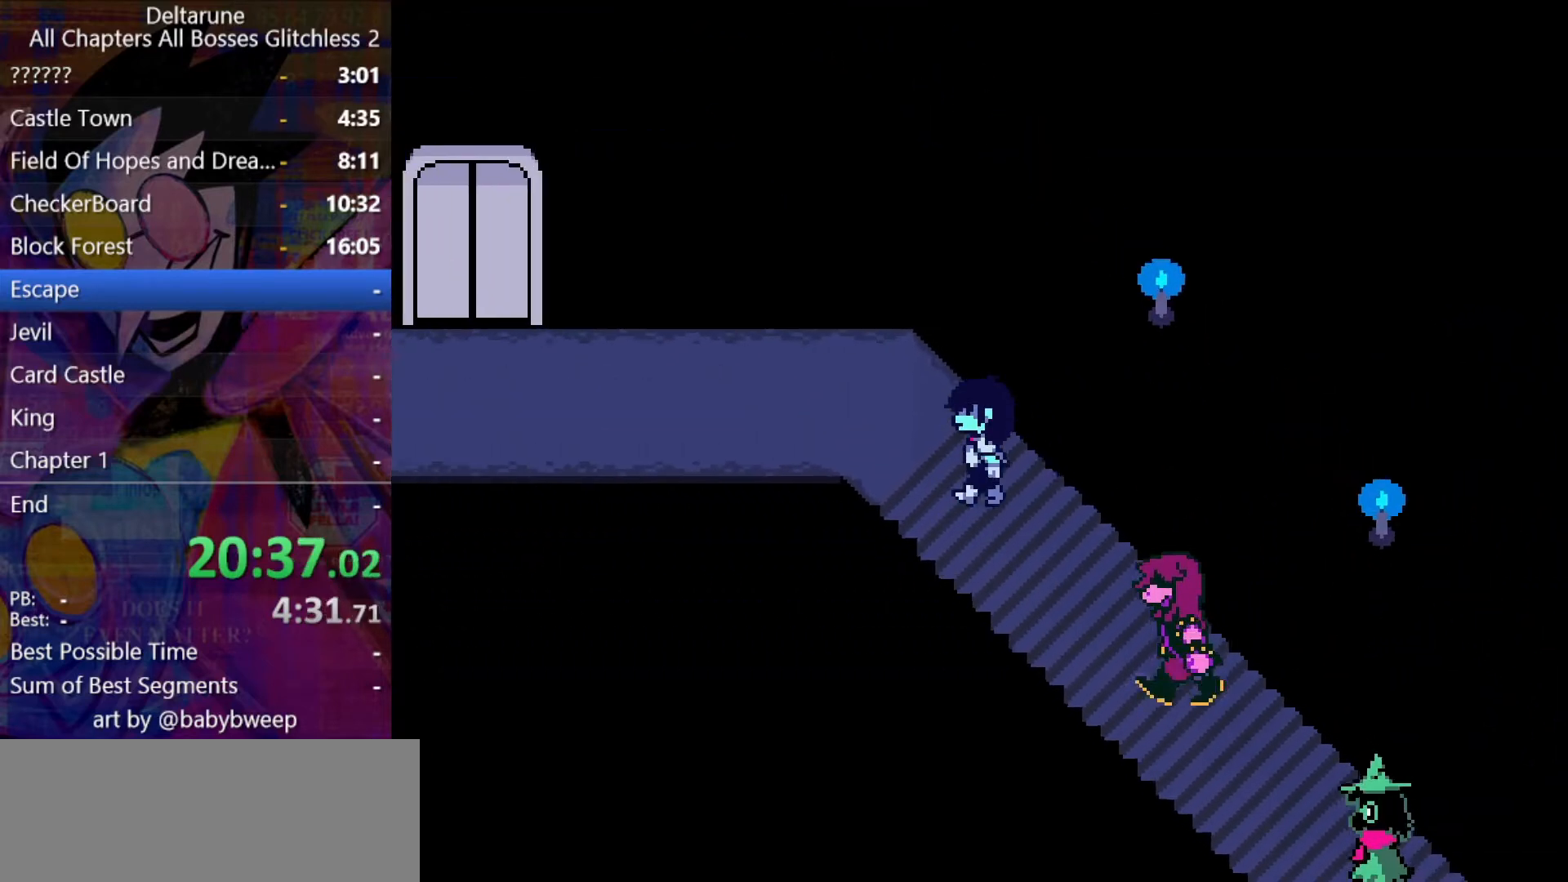
{"keys": ["left", "shift"], "events": [[233, "up", "up"]]}
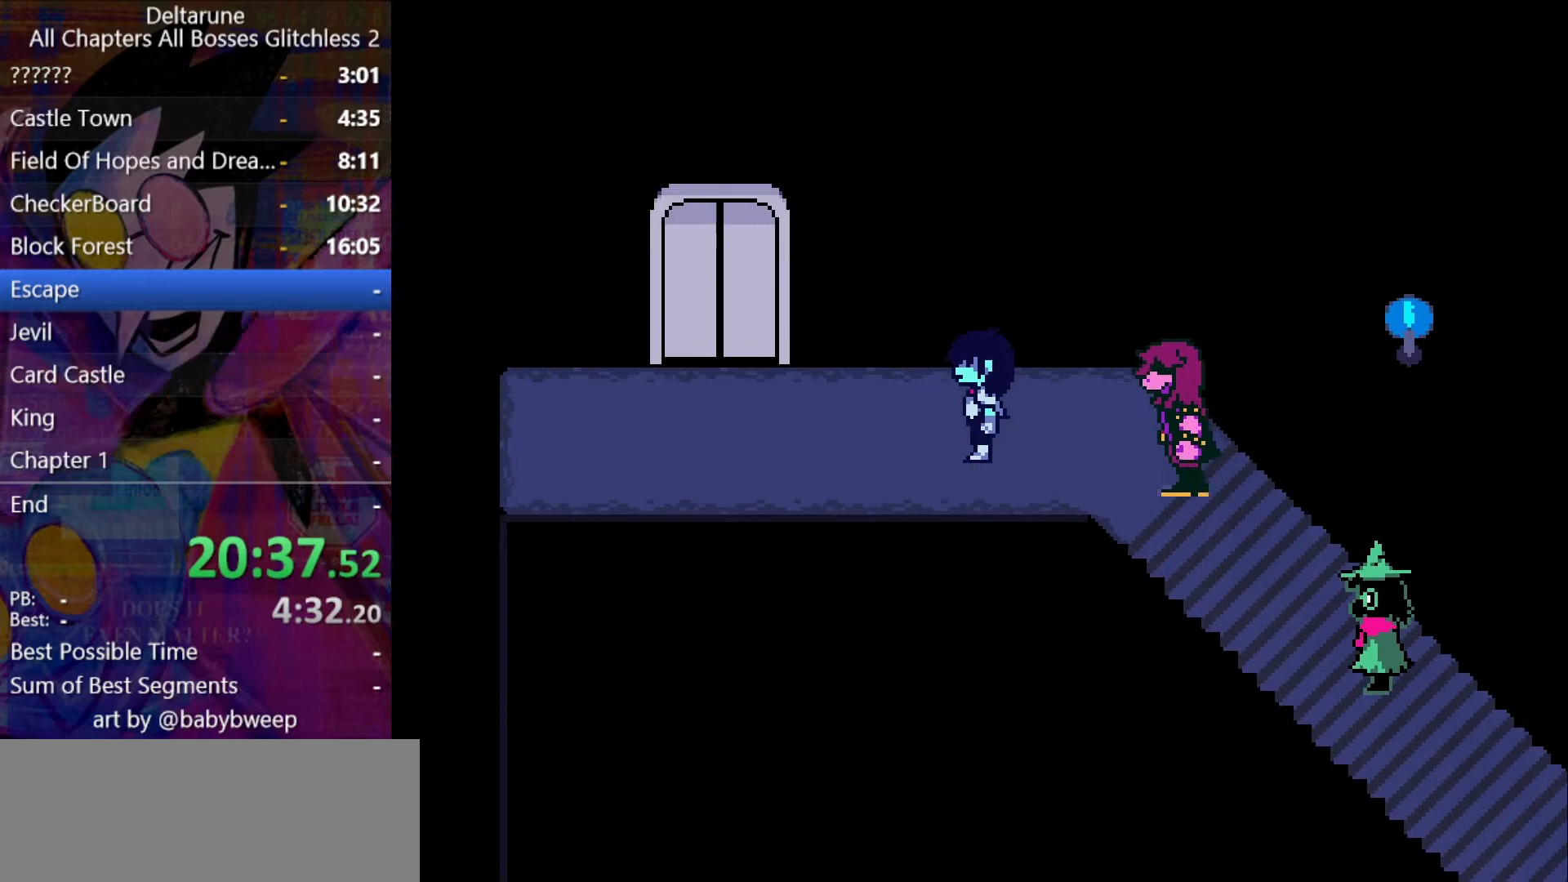
{"keys": ["left", "shift", "up"], "events": [[467, "up", "down"]]}
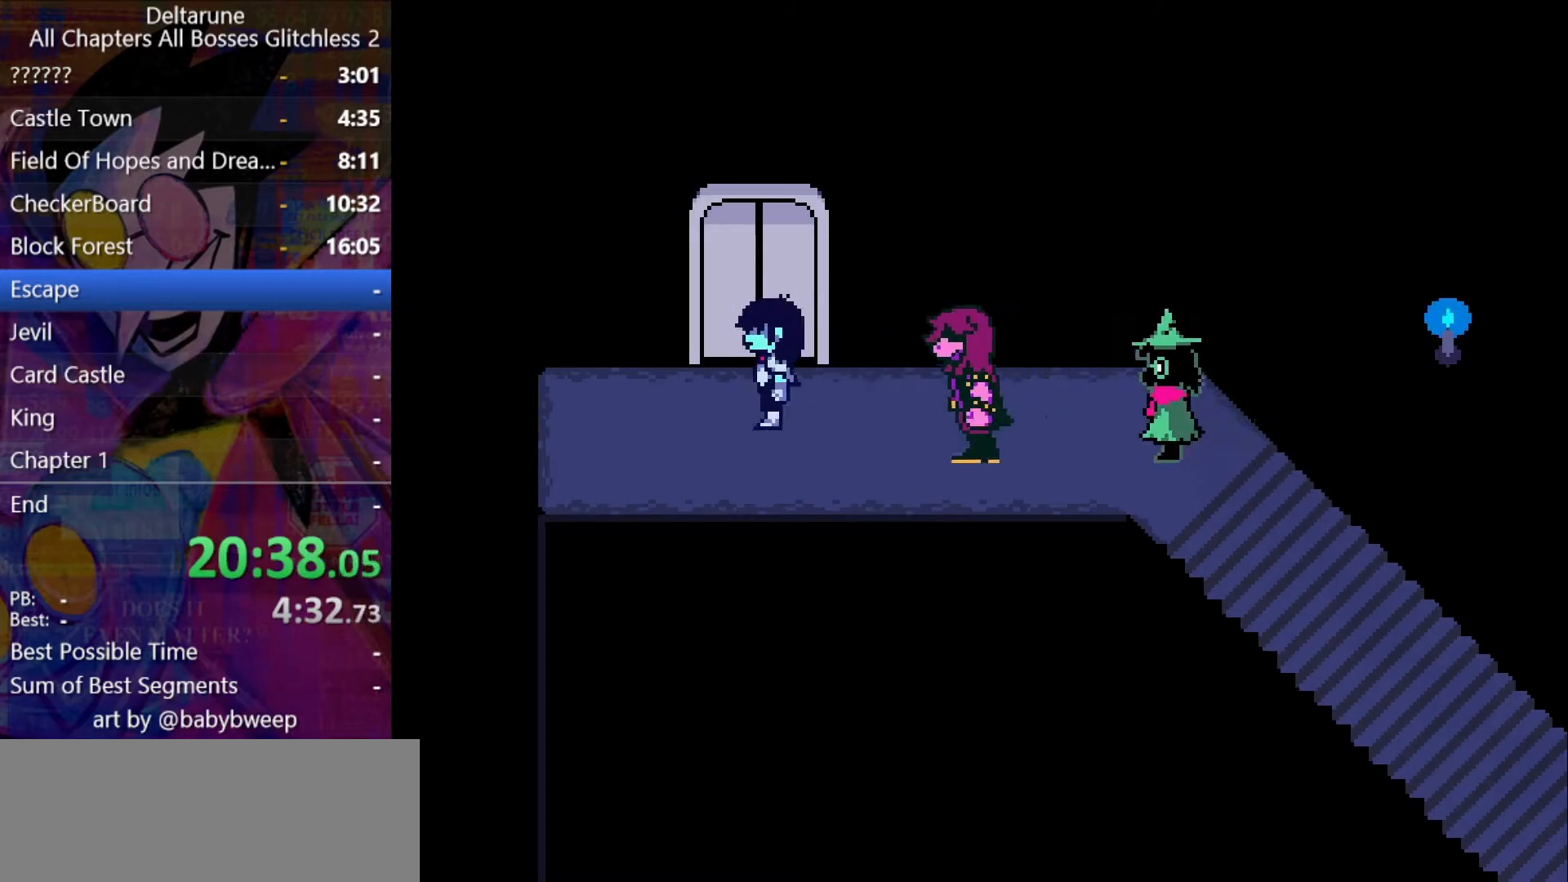
{"keys": ["shift", "up"], "events": [[67, "left", "up"]]}
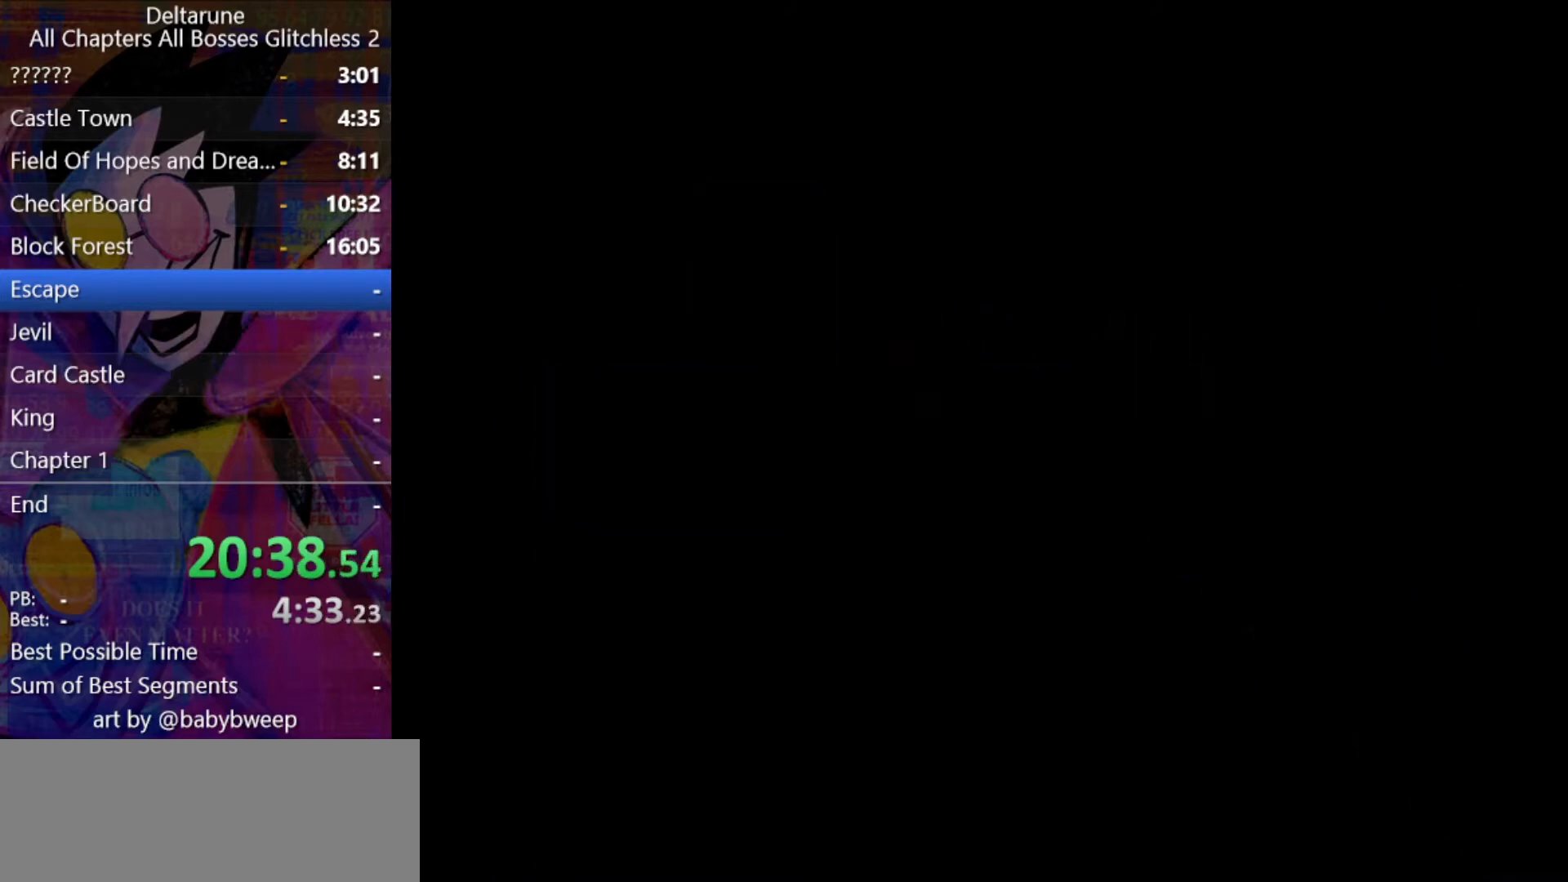
{"keys": ["shift", "up"], "events": []}
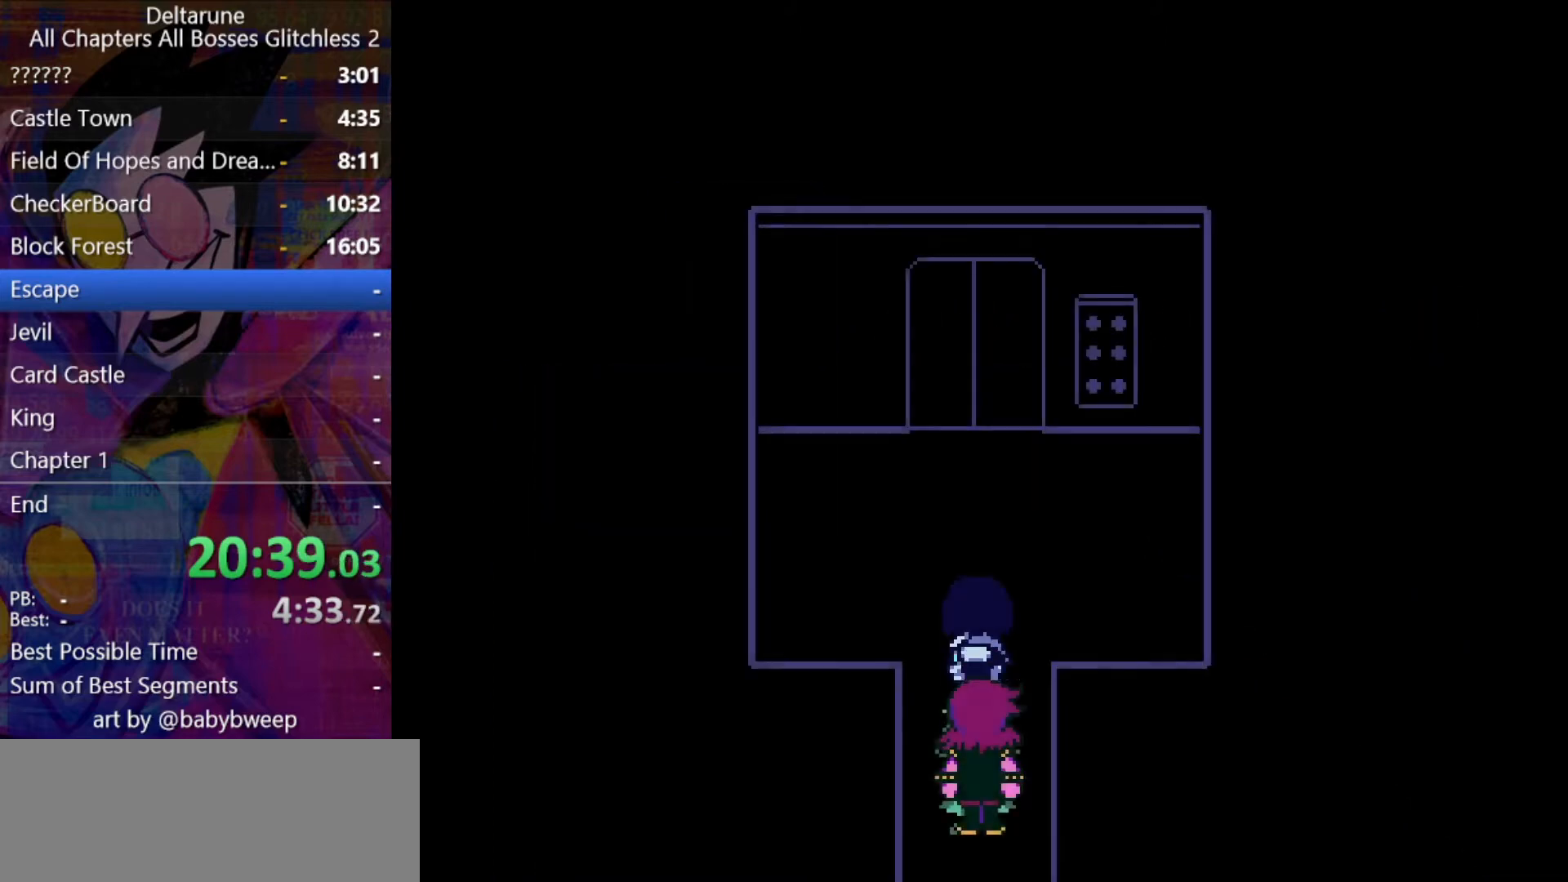
{"keys": ["shift", "up"], "events": [[200, "right", "down"], [433, "right", "up"]]}
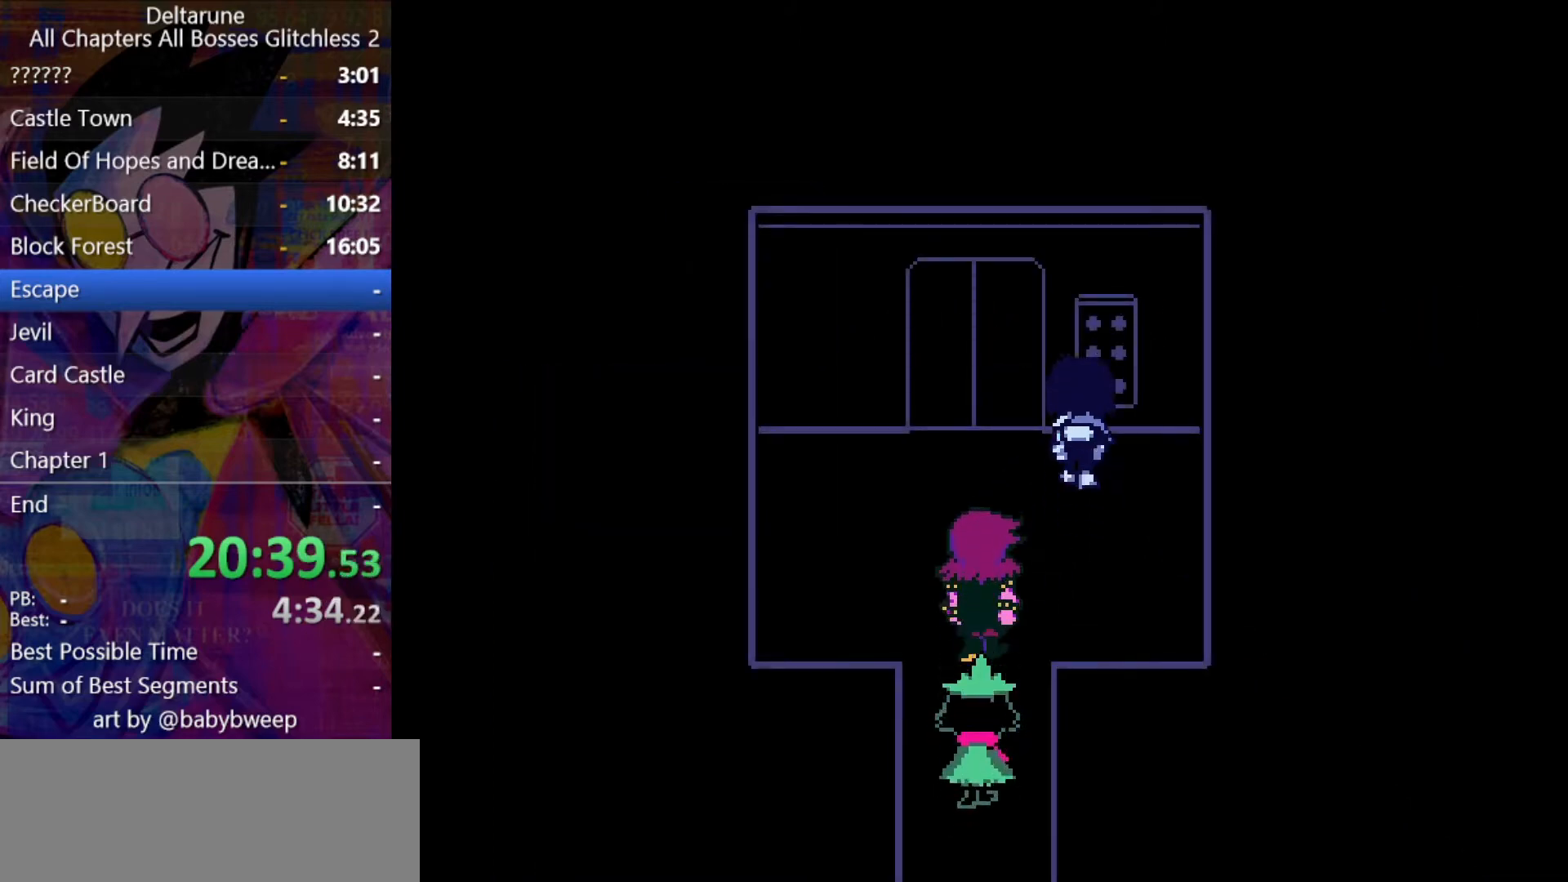
{"keys": ["right", "shift"], "events": [[67, "right", "down"], [67, "z", "down"], [100, "z", "up"], [167, "up", "up"], [200, "z", "down"], [267, "z", "up"], [300, "z", "down"], [400, "z", "up"], [433, "z", "down"], [500, "z", "up"]]}
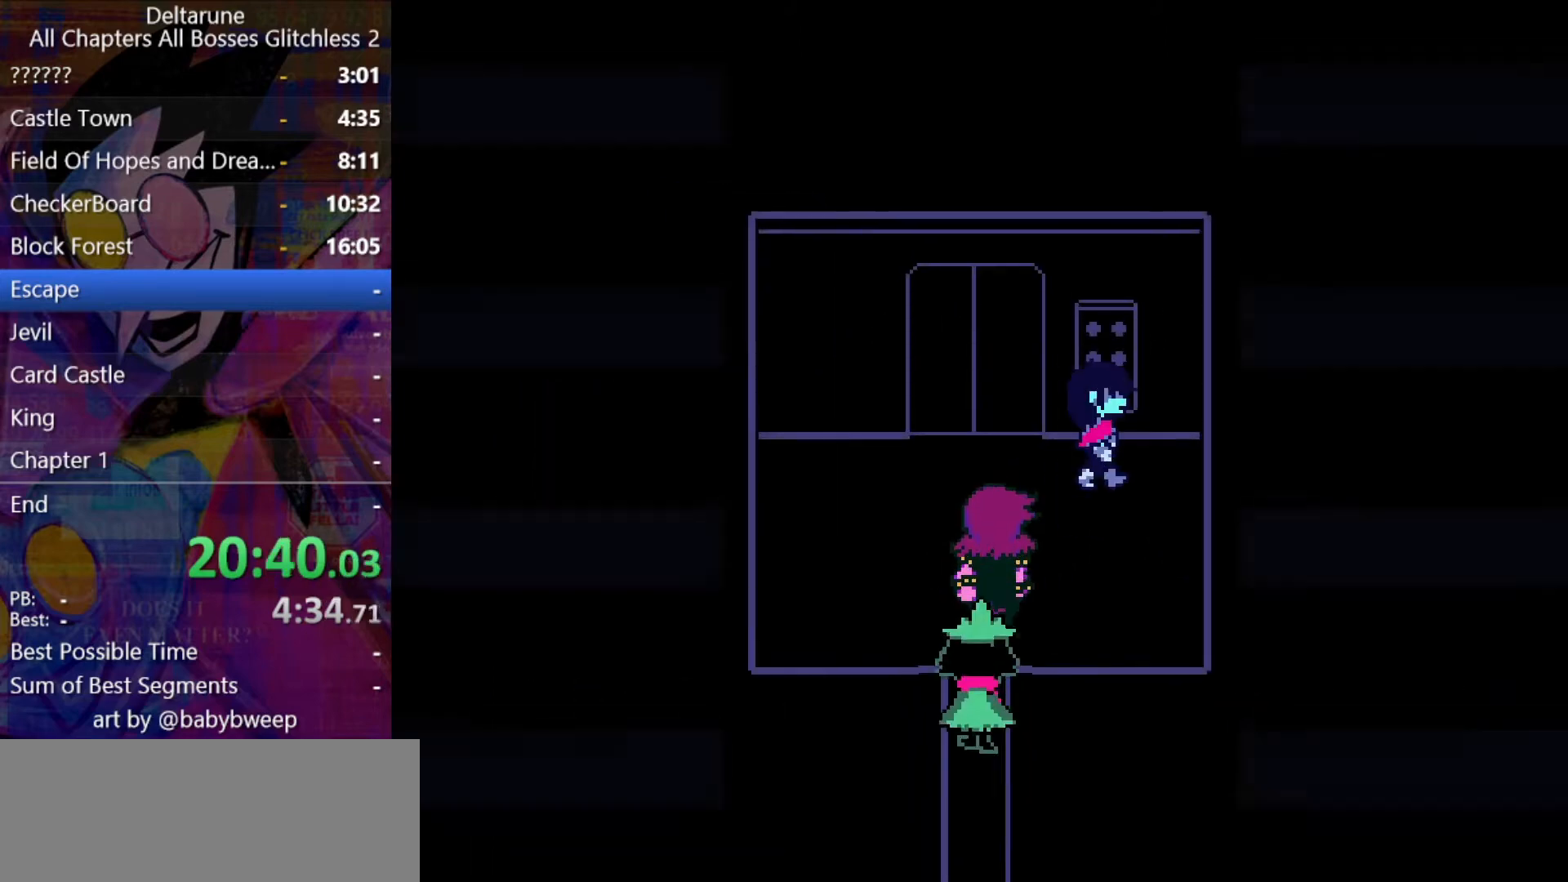
{"keys": ["down", "left", "shift"], "events": [[33, "z", "down"], [67, "down", "down"], [133, "left", "down"], [133, "z", "up"], [167, "right", "up"]]}